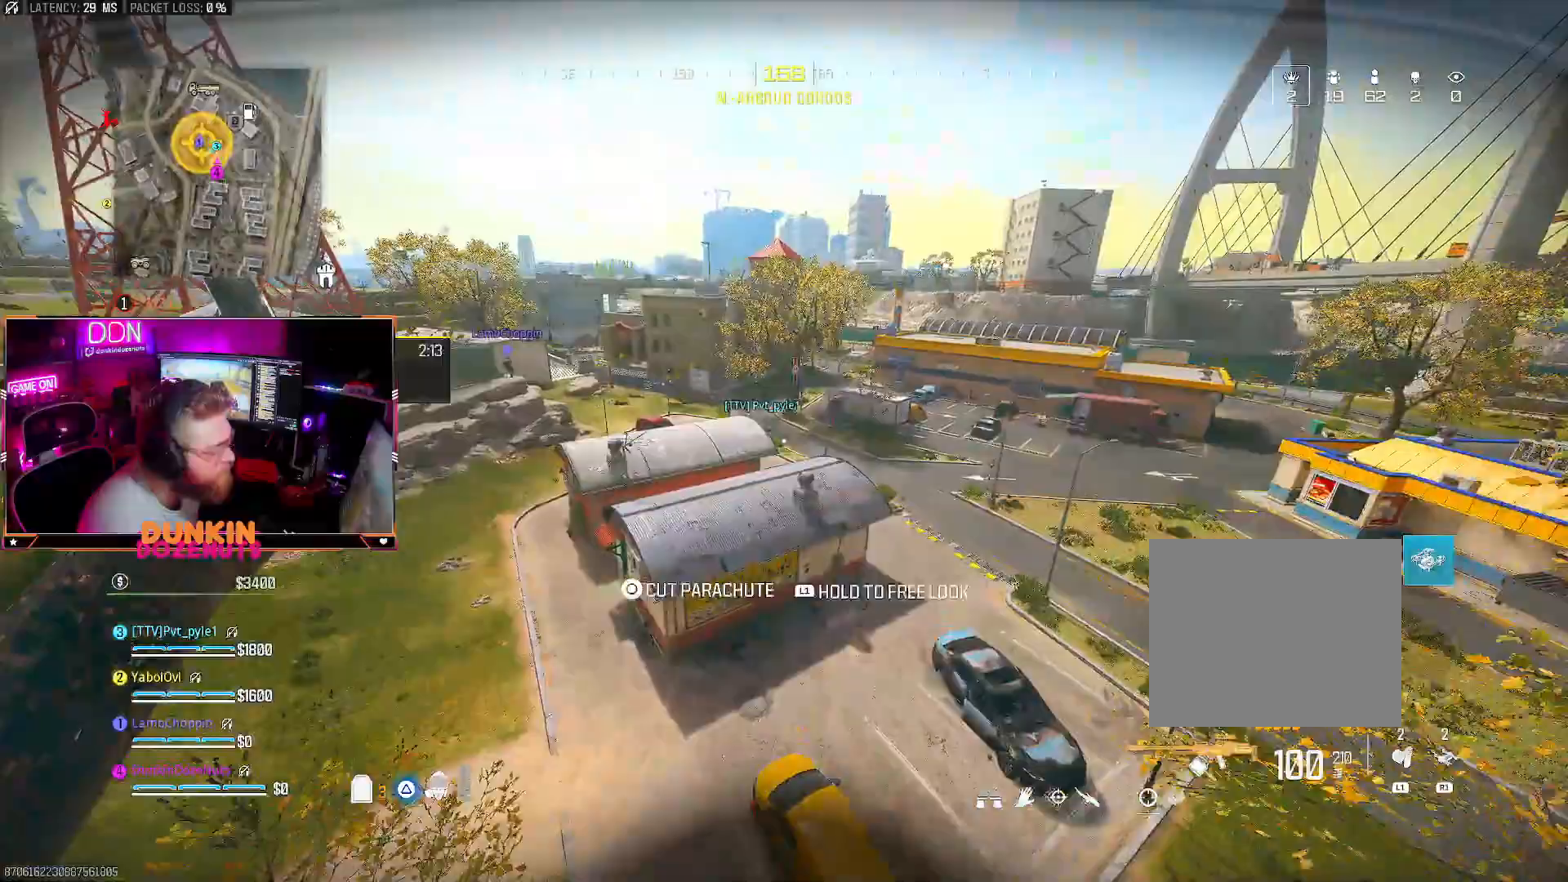
Gameplay with a controller (PlayStation layout); each line is a JSON object with the inputs held at the frame after it (dt_ms = milliseconds from this image to that frame). "events" lists button and stick changes between this image and that frame as [ms after this image, input, new state], when the widget could be followed in between. Not read: R3.
{"dt_ms": 500, "buttons": ["L3"], "left_stick": "up", "right_stick": "left", "events": [[83, "L3", "up"], [217, "L3", "down"], [267, "right_stick", "left"], [300, "L3", "up"], [433, "L3", "down"]]}
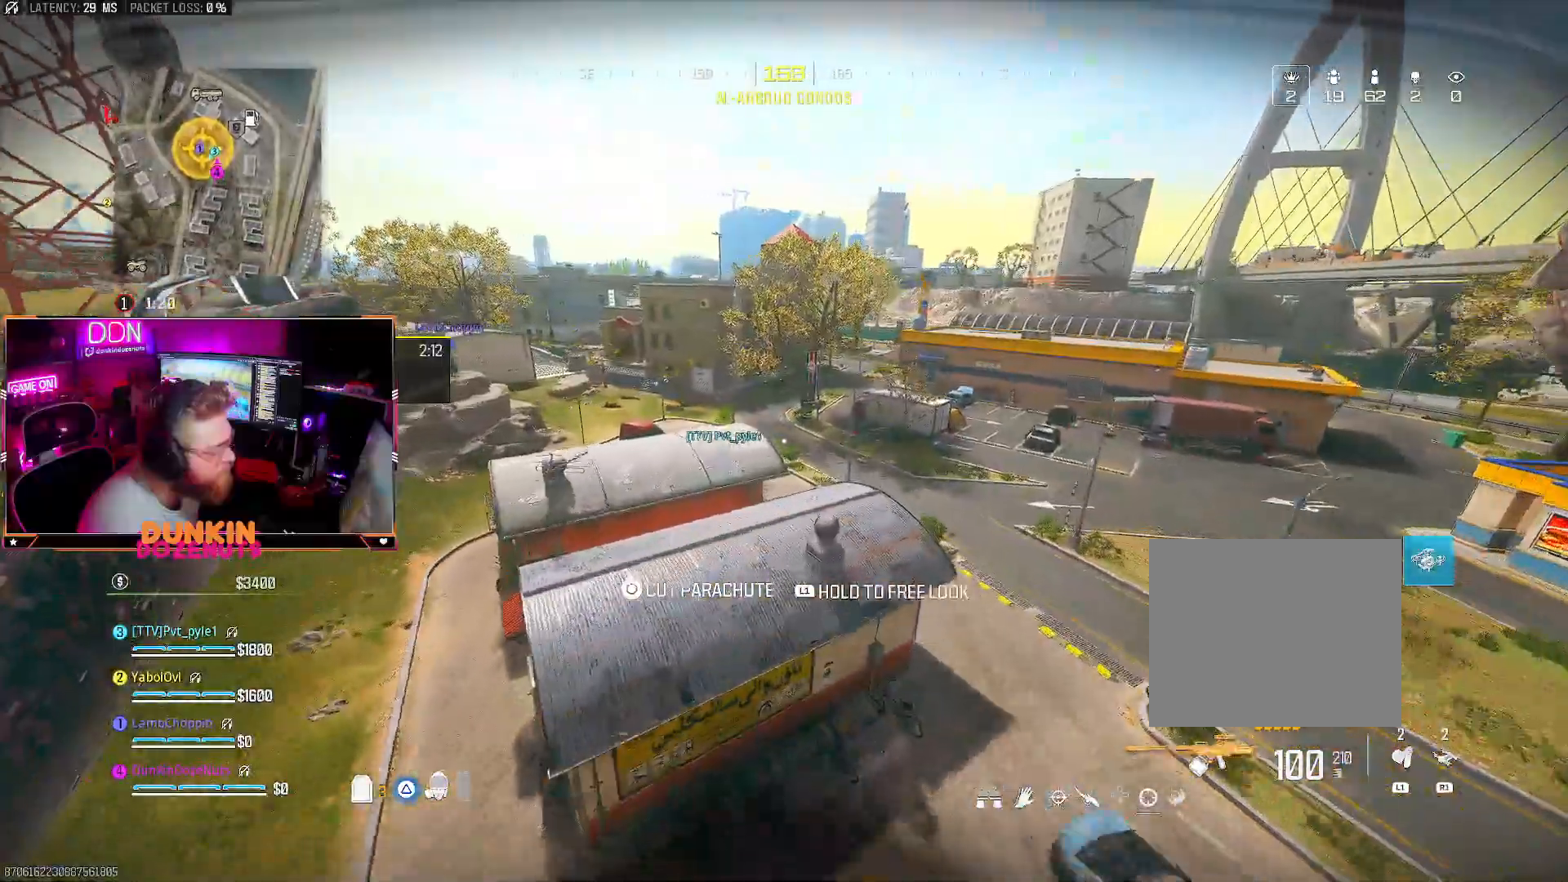
{"dt_ms": 500, "buttons": ["CIRCLE"], "left_stick": "down", "right_stick": "left", "events": [[33, "L3", "up"], [317, "CIRCLE", "down"], [383, "left_stick", "down"], [433, "CIRCLE", "up"], [483, "CIRCLE", "down"]]}
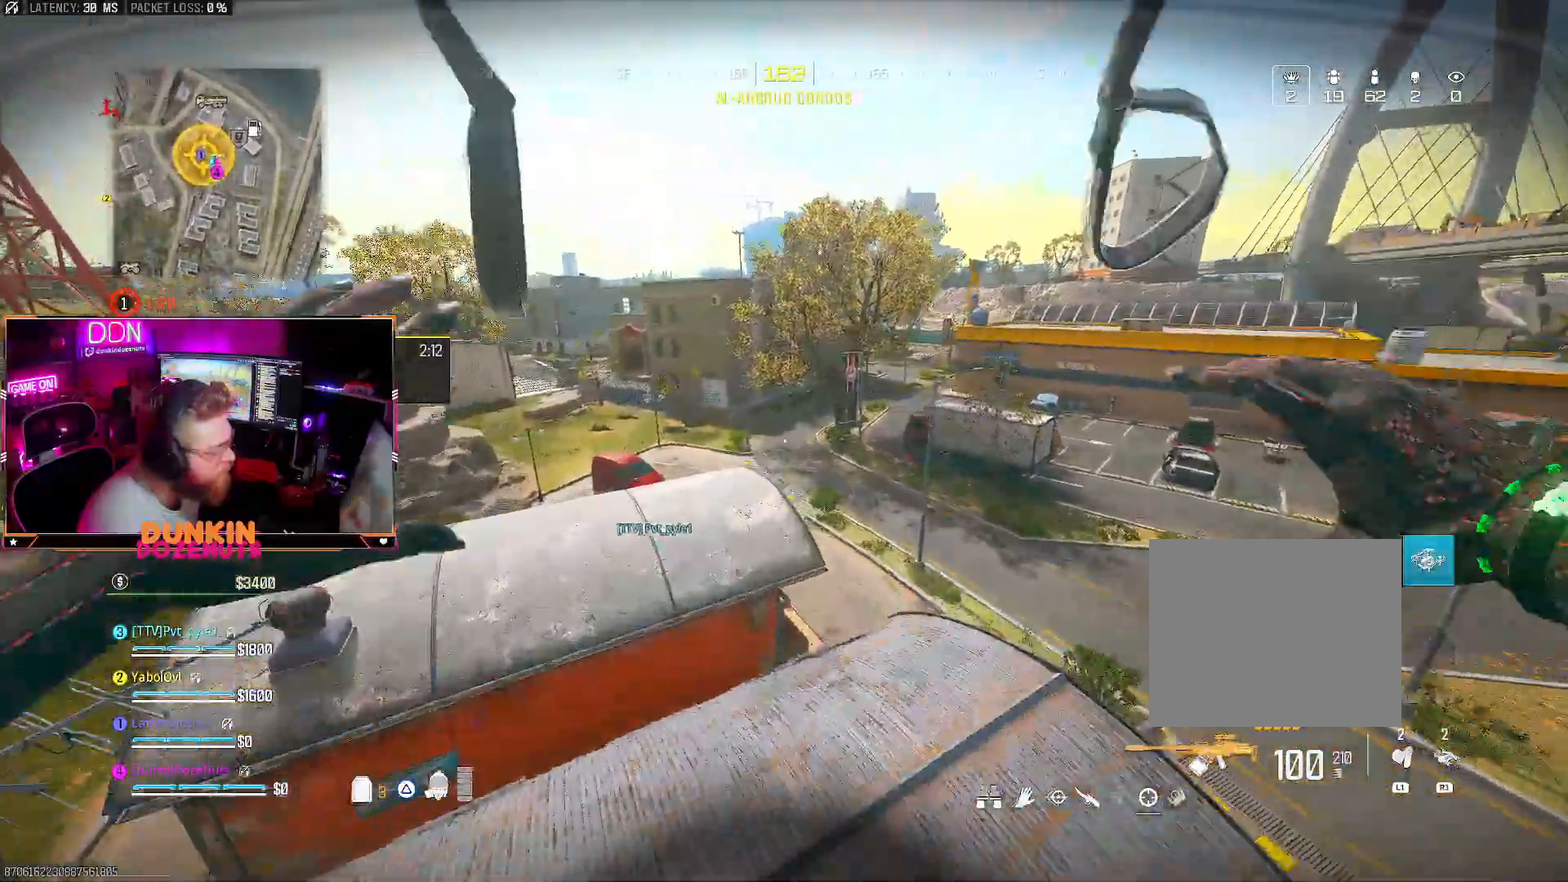
{"dt_ms": 500, "buttons": [], "left_stick": "down", "right_stick": "down-left", "events": [[117, "CIRCLE", "up"], [183, "right_stick", "down-left"]]}
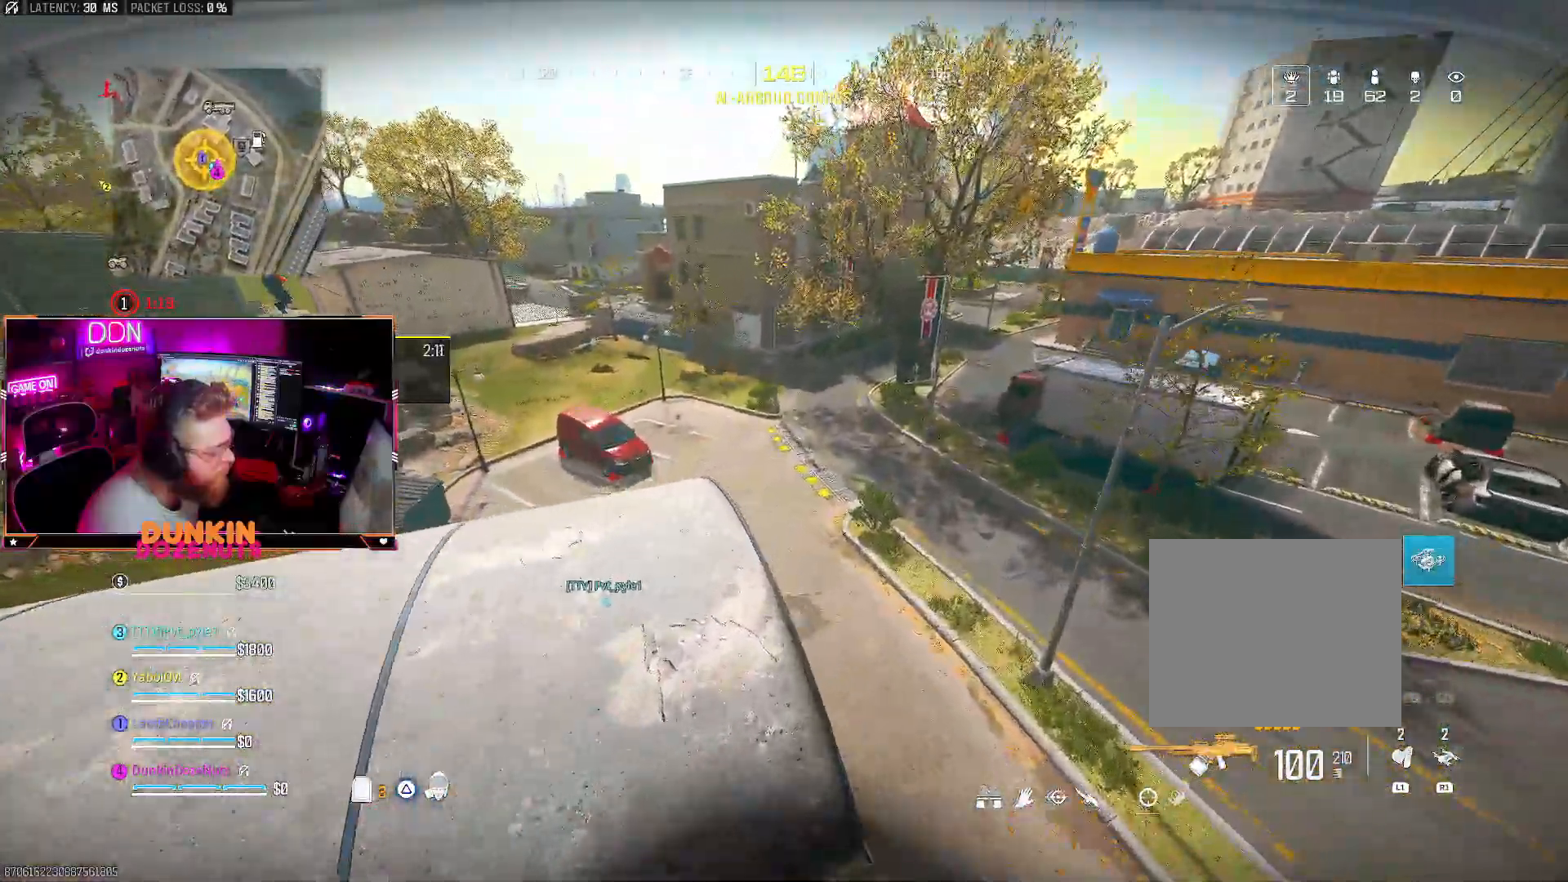
{"dt_ms": 500, "buttons": [], "left_stick": "down-left", "right_stick": "left", "events": [[150, "right_stick", "left"], [283, "TRIANGLE", "down"], [350, "left_stick", "down-left"], [433, "TRIANGLE", "up"]]}
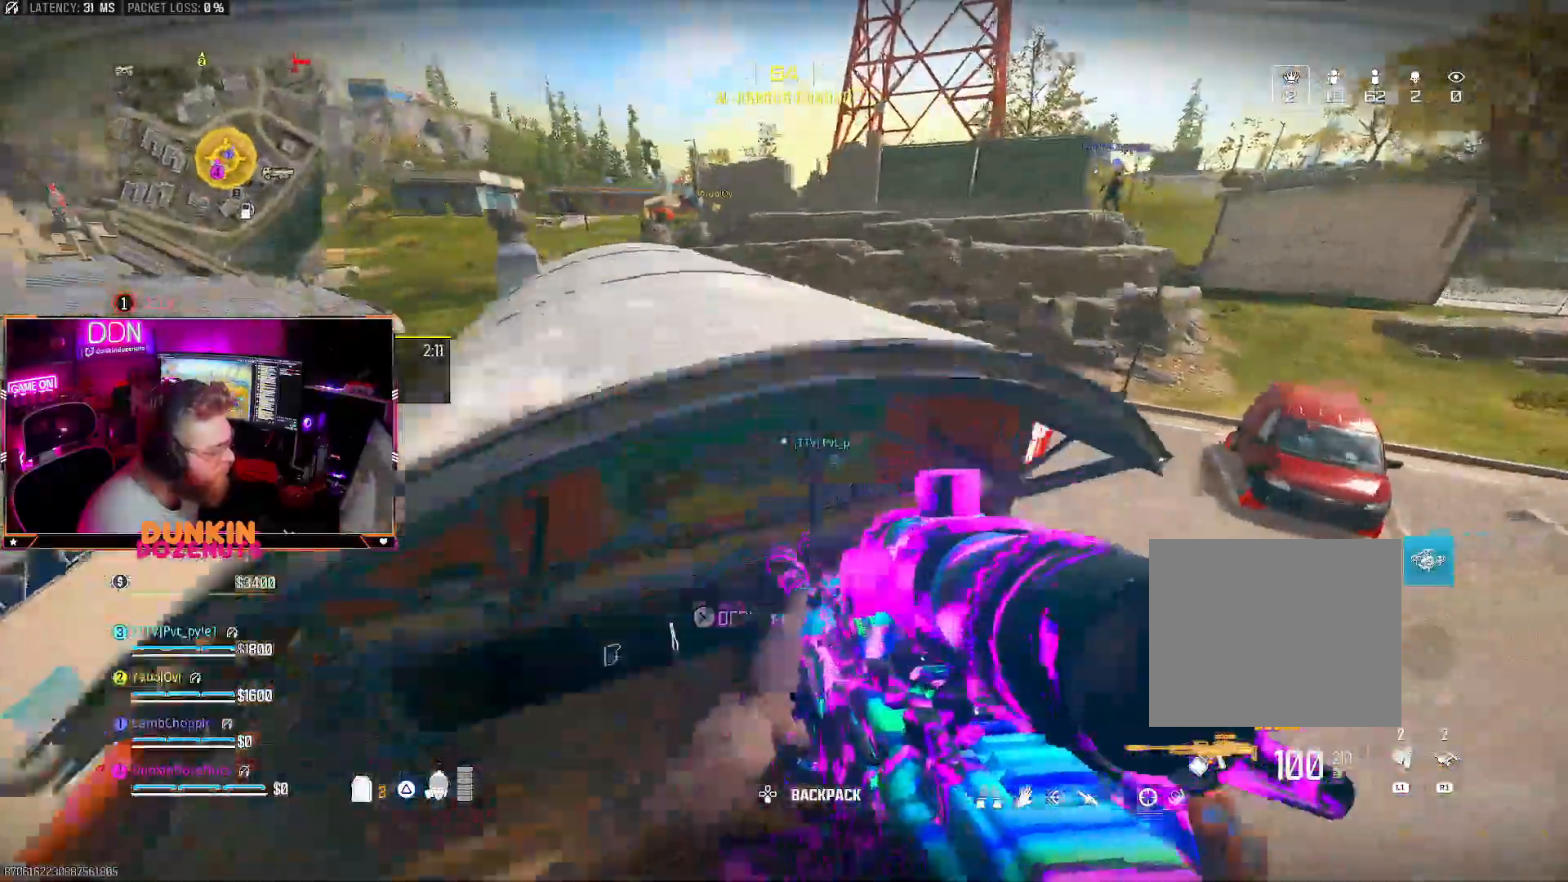
{"dt_ms": 500, "buttons": ["L3"], "left_stick": "up", "right_stick": "up", "events": [[67, "left_stick", "up-left"], [117, "right_stick", "up-left"], [250, "L3", "down"], [350, "right_stick", "up"], [383, "L3", "up"], [383, "left_stick", "up"], [467, "L3", "down"]]}
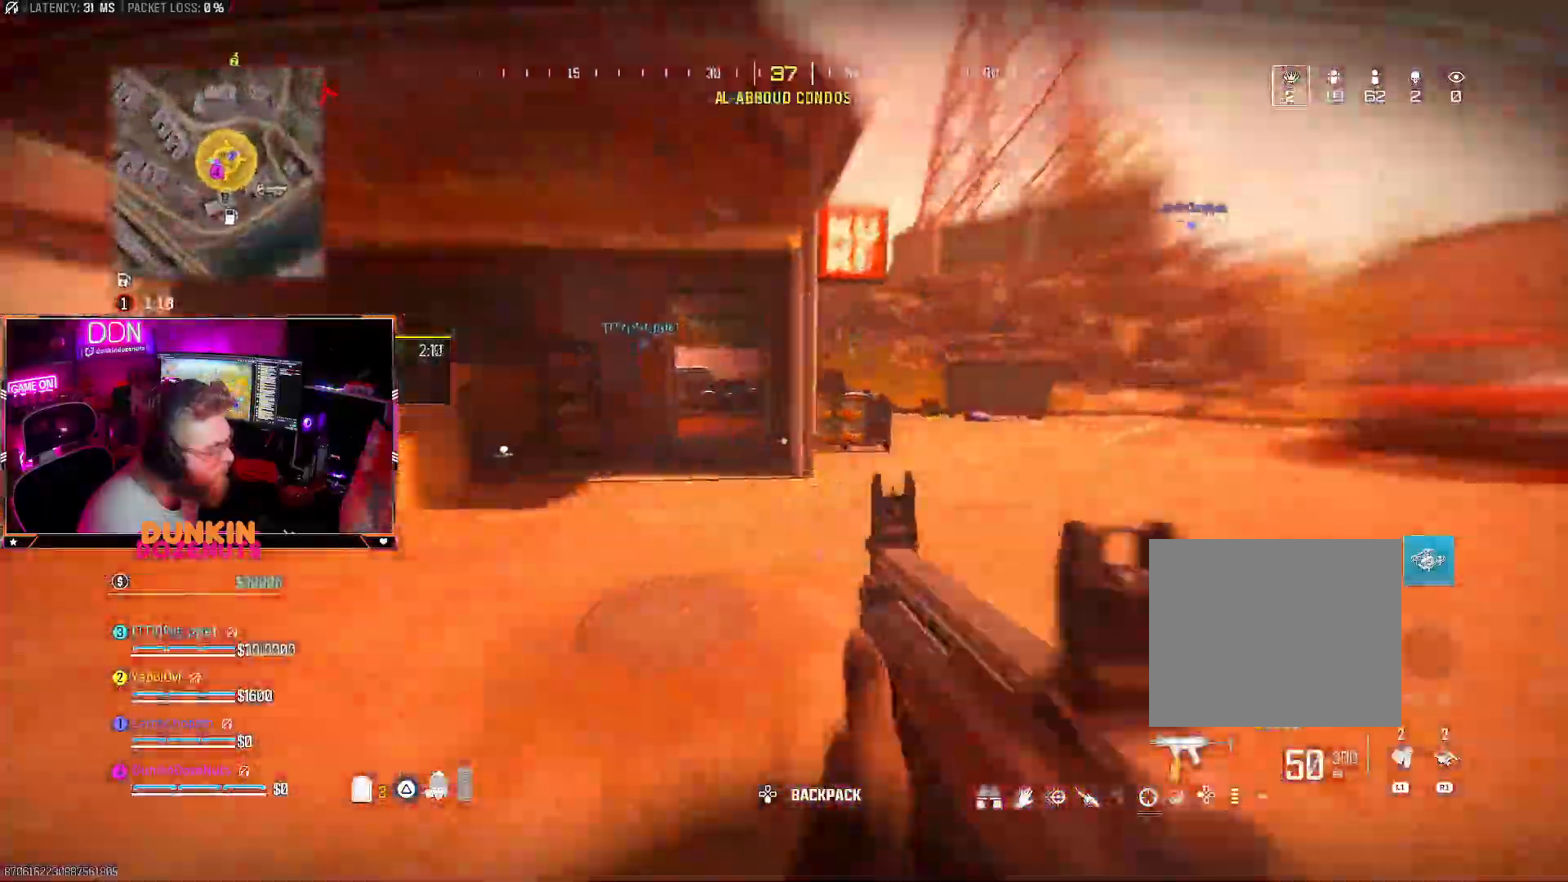
{"dt_ms": 500, "buttons": [], "left_stick": "up-left", "right_stick": "center"}
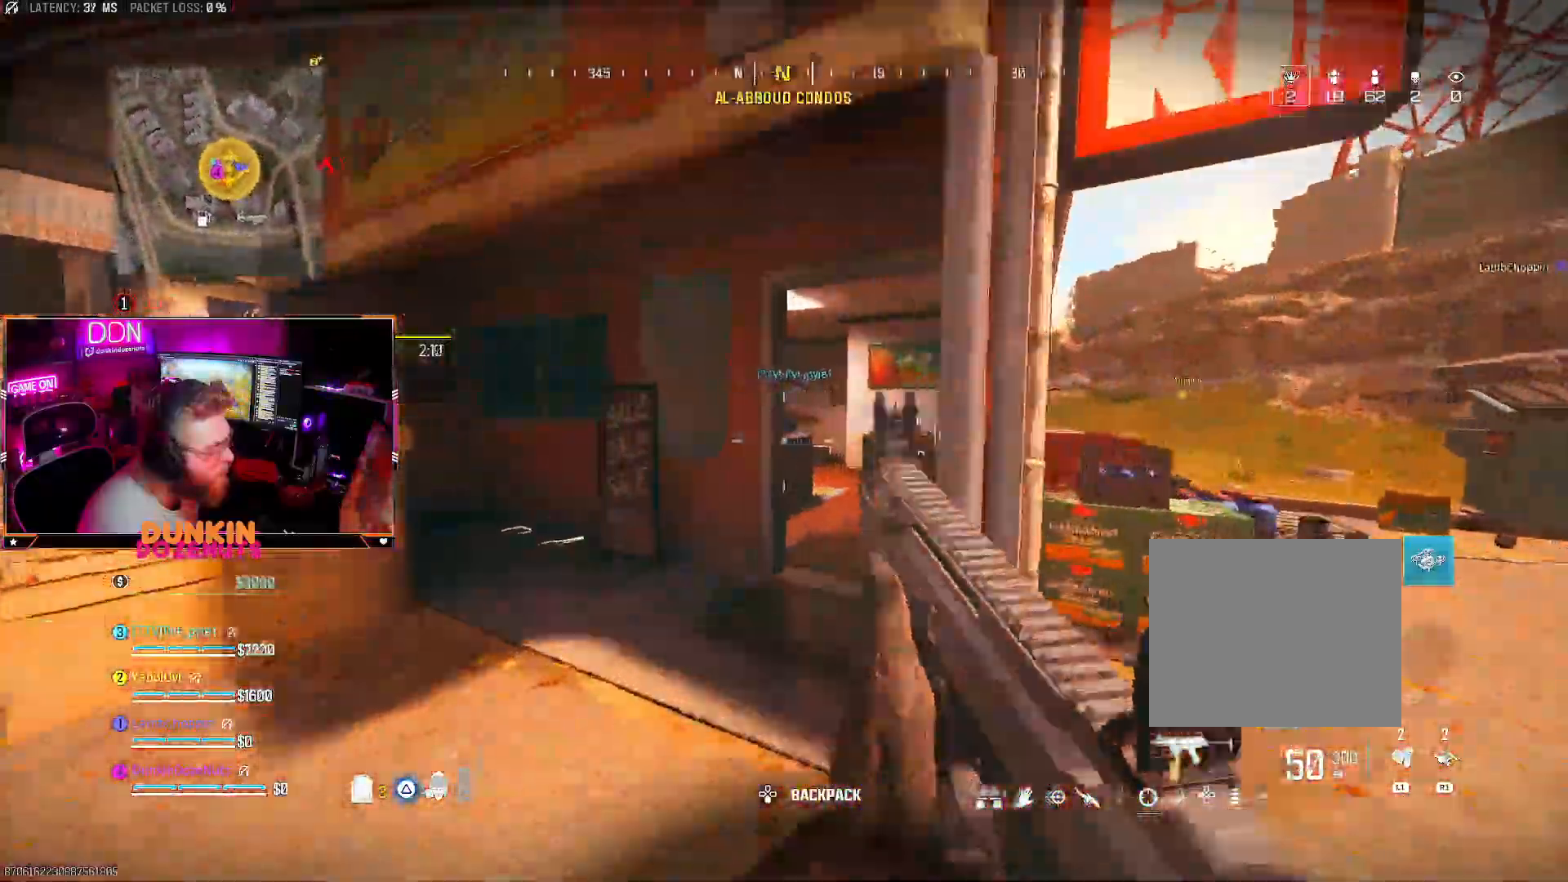
{"dt_ms": 500, "buttons": [], "left_stick": "down-left", "right_stick": "center", "events": [[33, "left_stick", "up"], [133, "right_stick", "right"], [150, "L3", "down"], [250, "right_stick", "center"], [283, "L3", "up"], [317, "right_stick", "left"], [350, "left_stick", "right"], [450, "left_stick", "down-left"], [483, "right_stick", "center"]]}
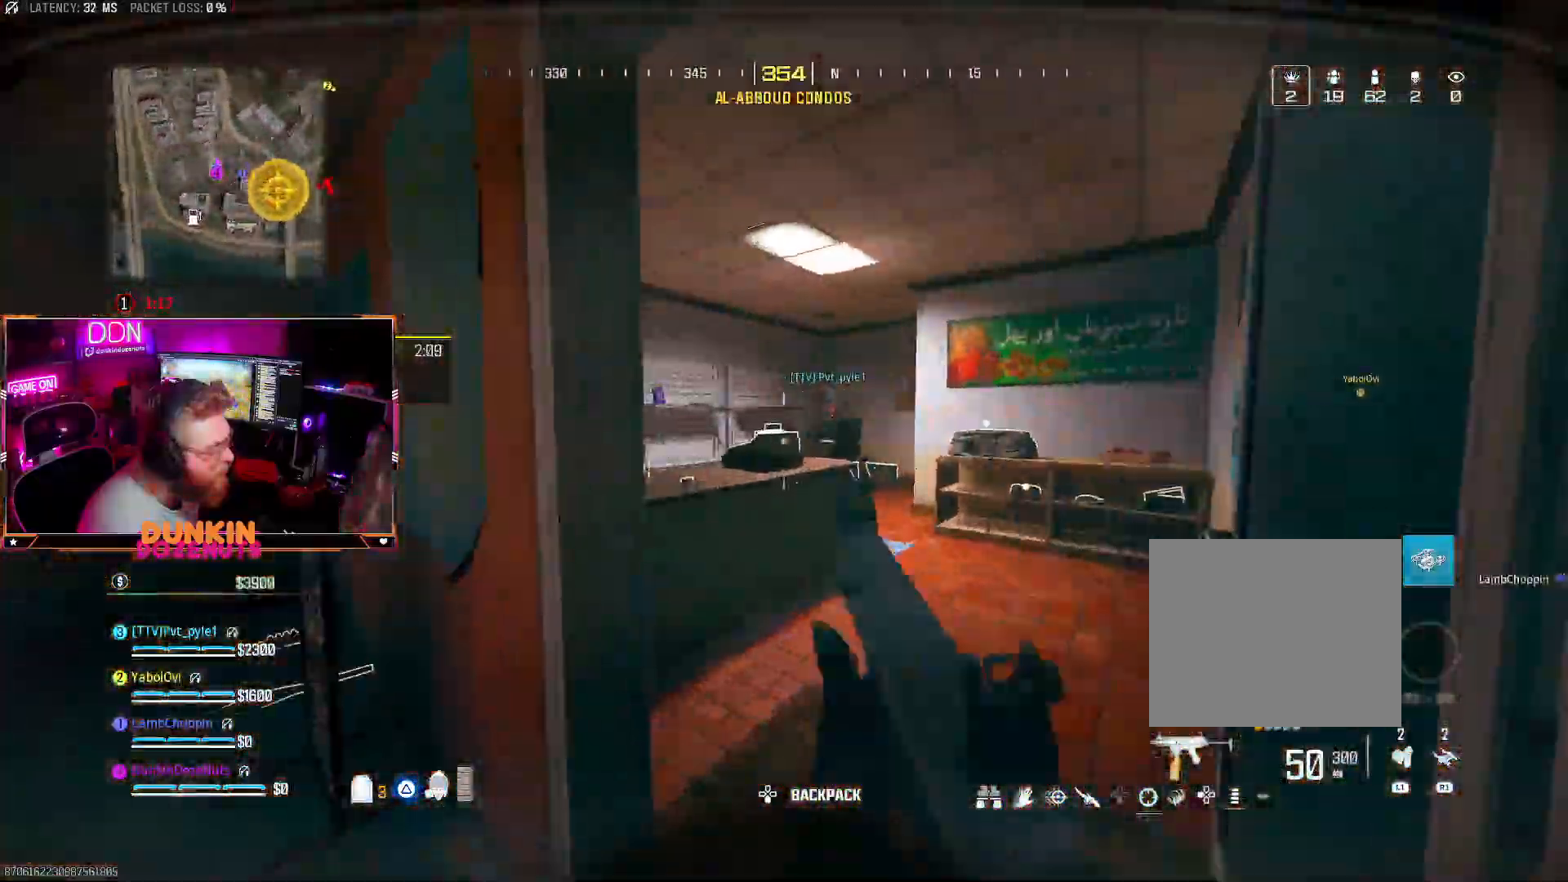
{"dt_ms": 500, "buttons": [], "left_stick": "up", "right_stick": "center", "events": [[83, "right_stick", "left"], [383, "left_stick", "up-left"], [450, "left_stick", "up"], [450, "right_stick", "center"]]}
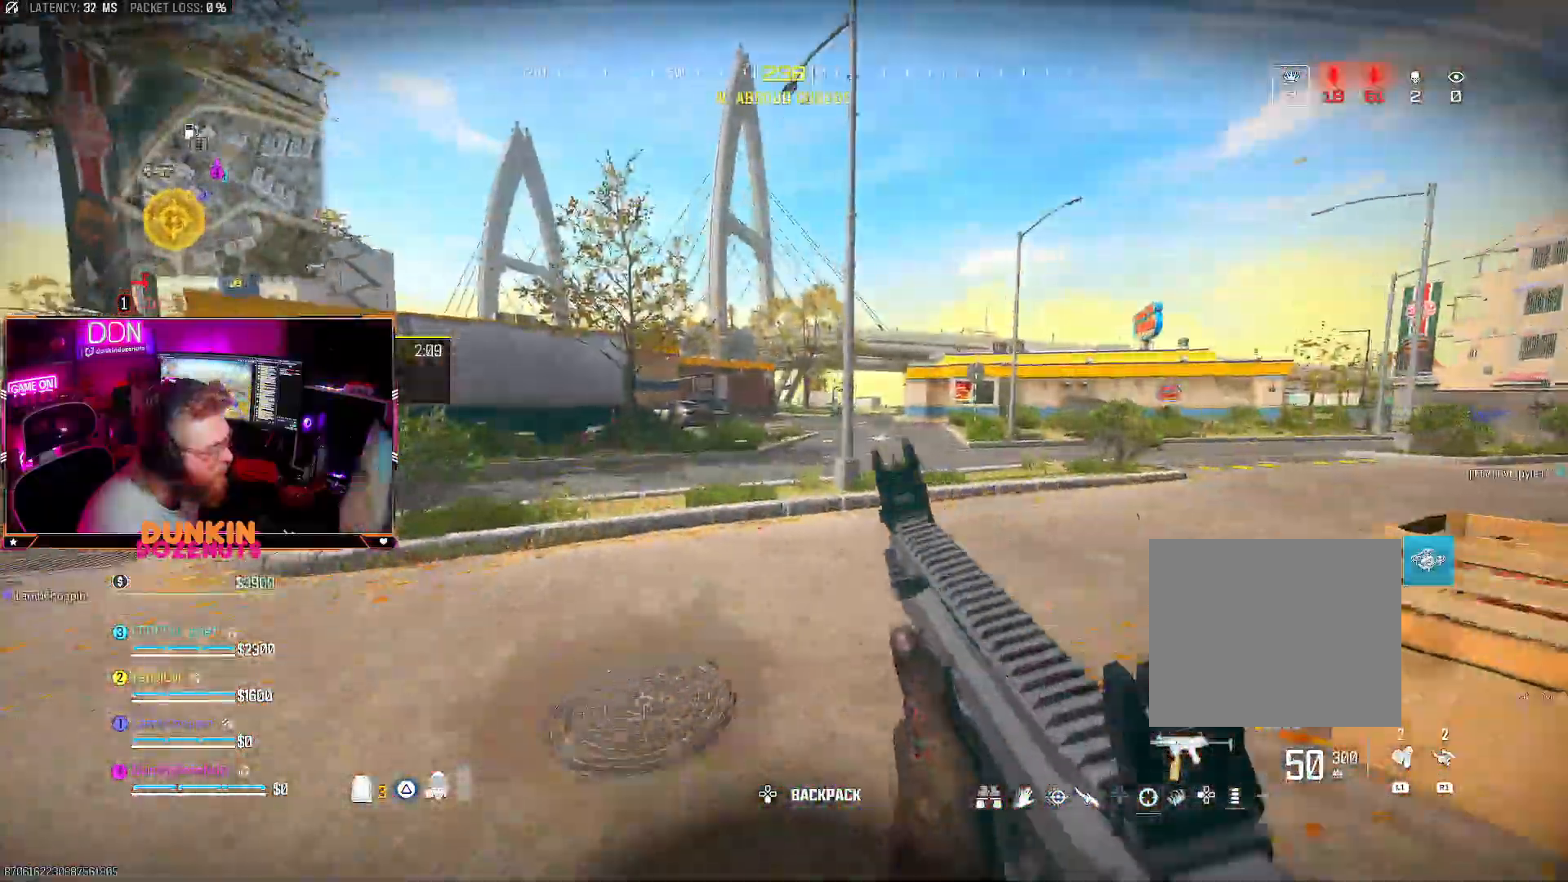
{"dt_ms": 500, "buttons": ["L3"], "left_stick": "up", "right_stick": "left", "events": [[83, "right_stick", "left"], [233, "L3", "down"], [300, "L3", "up"], [317, "right_stick", "center"], [383, "L3", "down"], [450, "right_stick", "left"]]}
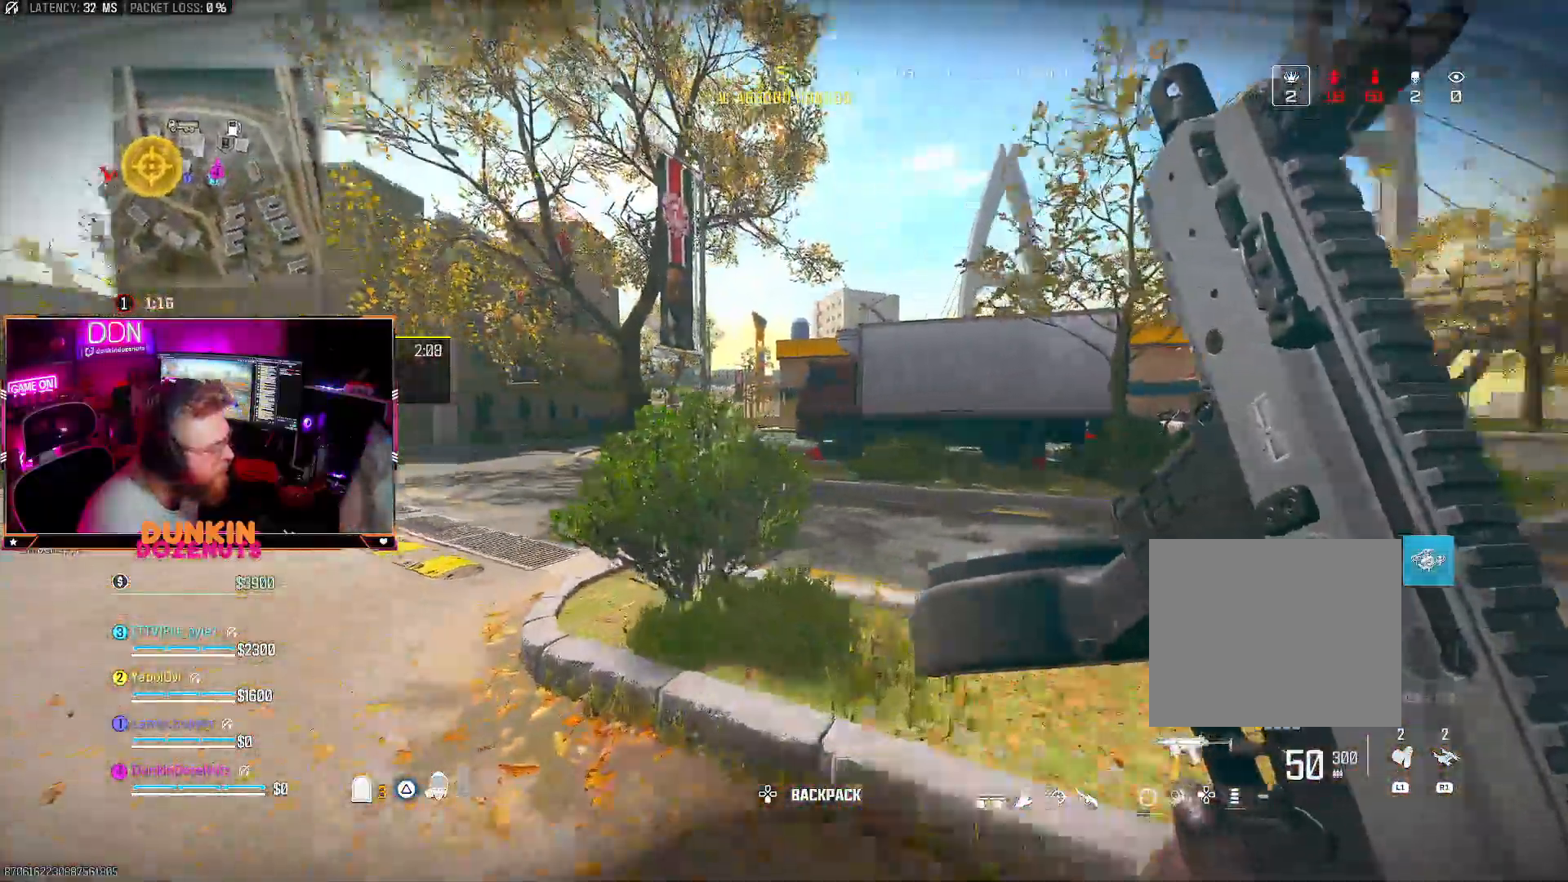
{"dt_ms": 500, "buttons": ["CIRCLE", "L3"], "left_stick": "up", "right_stick": "up-left", "events": [[50, "L3", "up"], [150, "L3", "down"], [250, "right_stick", "center"], [267, "CIRCLE", "down"], [283, "L3", "up"], [367, "L3", "down"], [417, "right_stick", "up-left"]]}
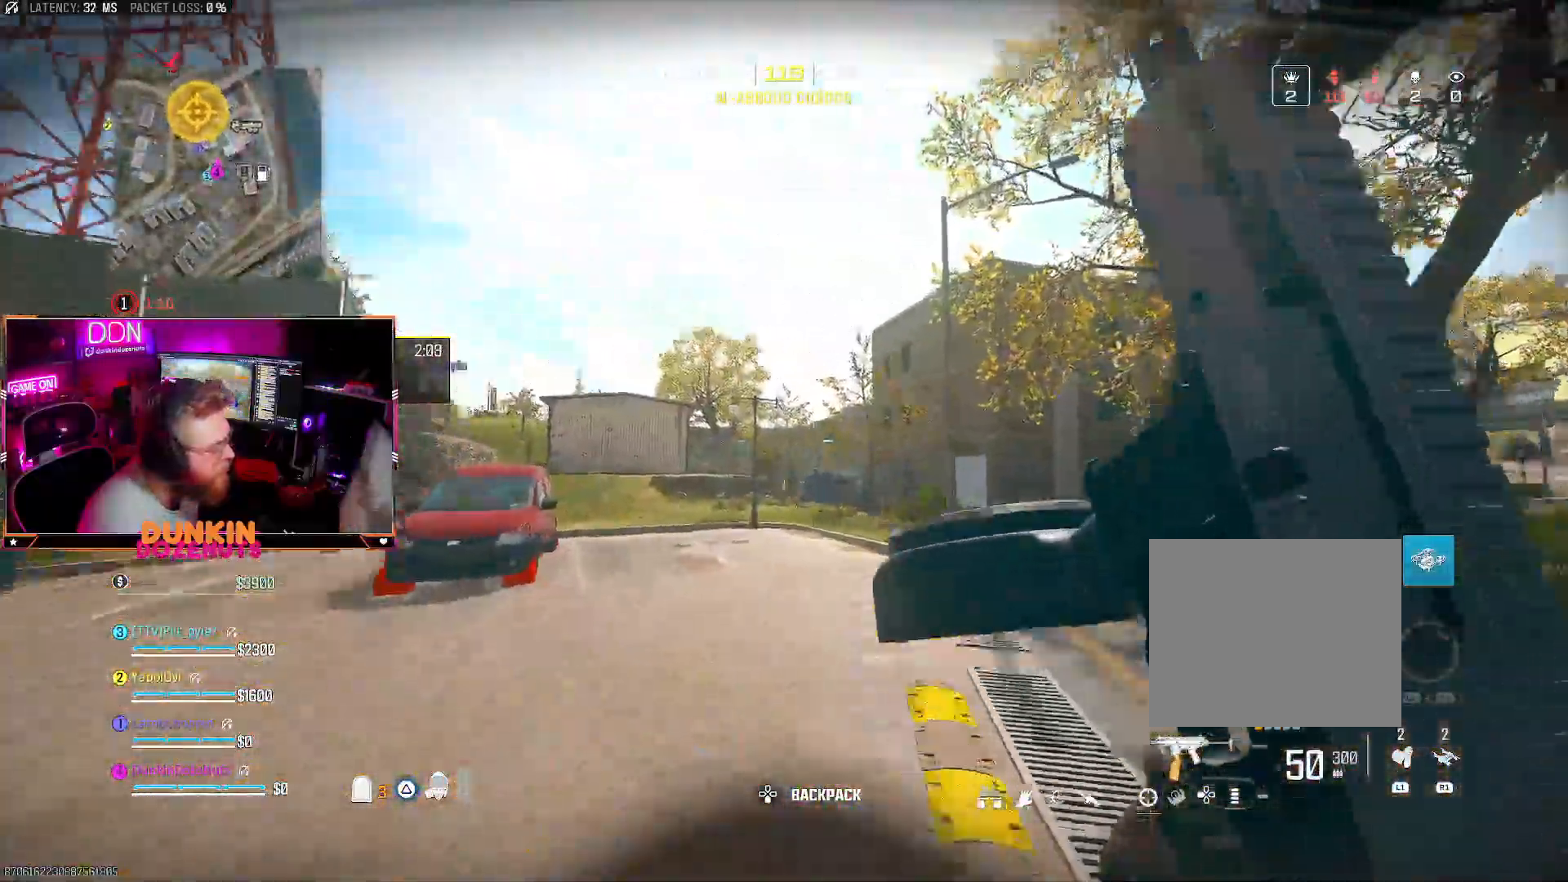
{"dt_ms": 500, "buttons": ["L3"], "left_stick": "up", "right_stick": "down", "events": [[17, "L3", "up"], [233, "CIRCLE", "up"], [250, "CROSS", "down"], [283, "L3", "down"], [300, "right_stick", "center"], [367, "CROSS", "up"], [417, "L3", "up"], [467, "L3", "down"], [483, "right_stick", "down"]]}
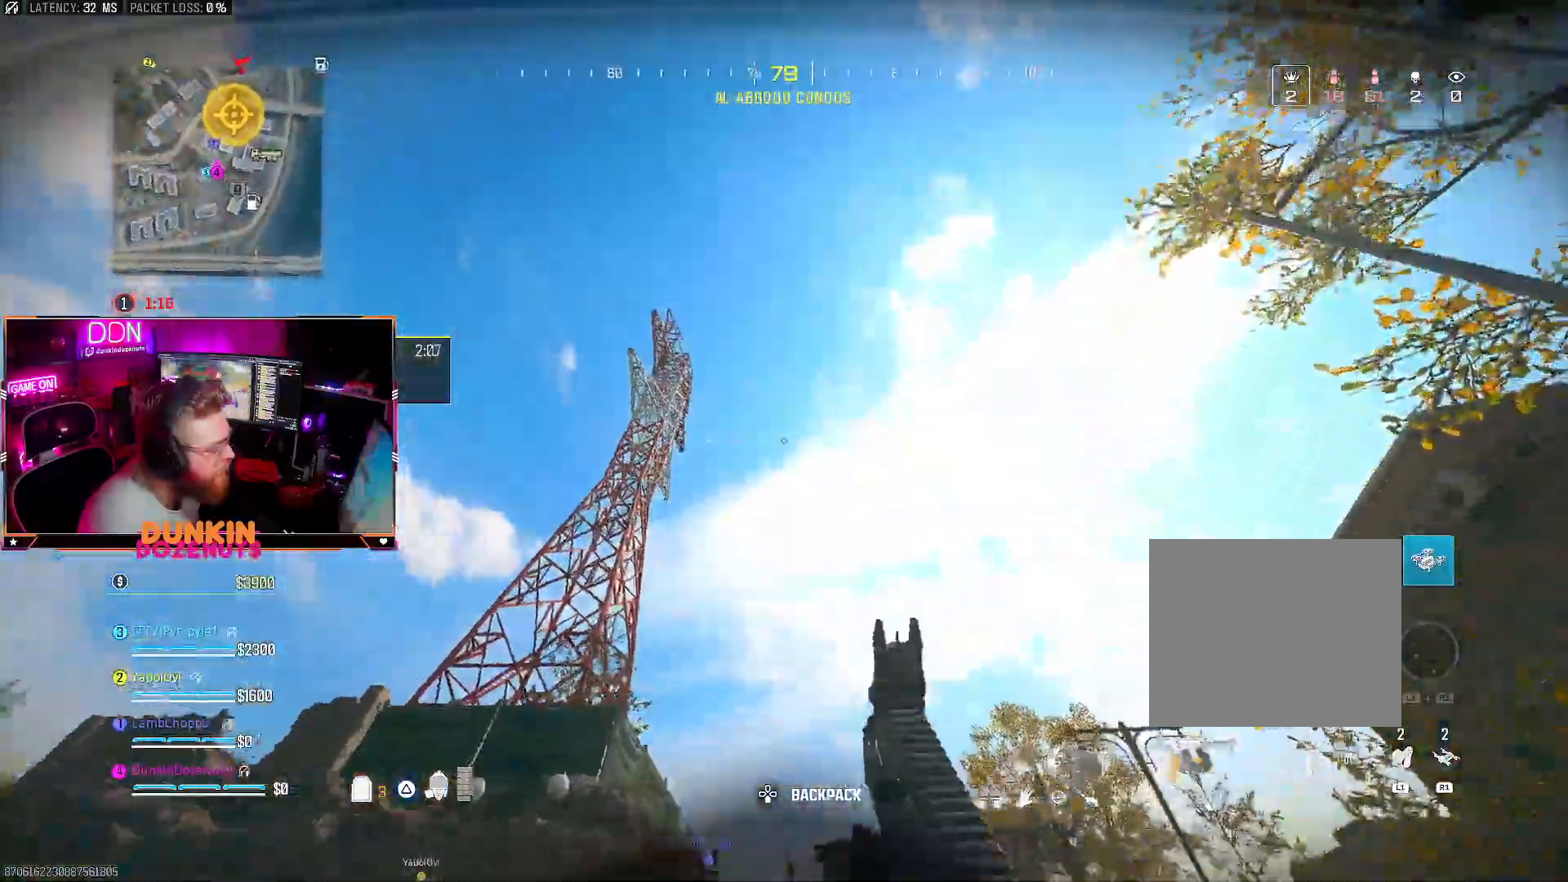
{"dt_ms": 500, "buttons": ["CIRCLE", "L3"], "left_stick": "up", "right_stick": "down-right", "events": [[133, "L3", "up"], [183, "L3", "down"], [200, "CIRCLE", "down"], [200, "right_stick", "down-left"], [350, "right_stick", "down"], [483, "right_stick", "down-right"]]}
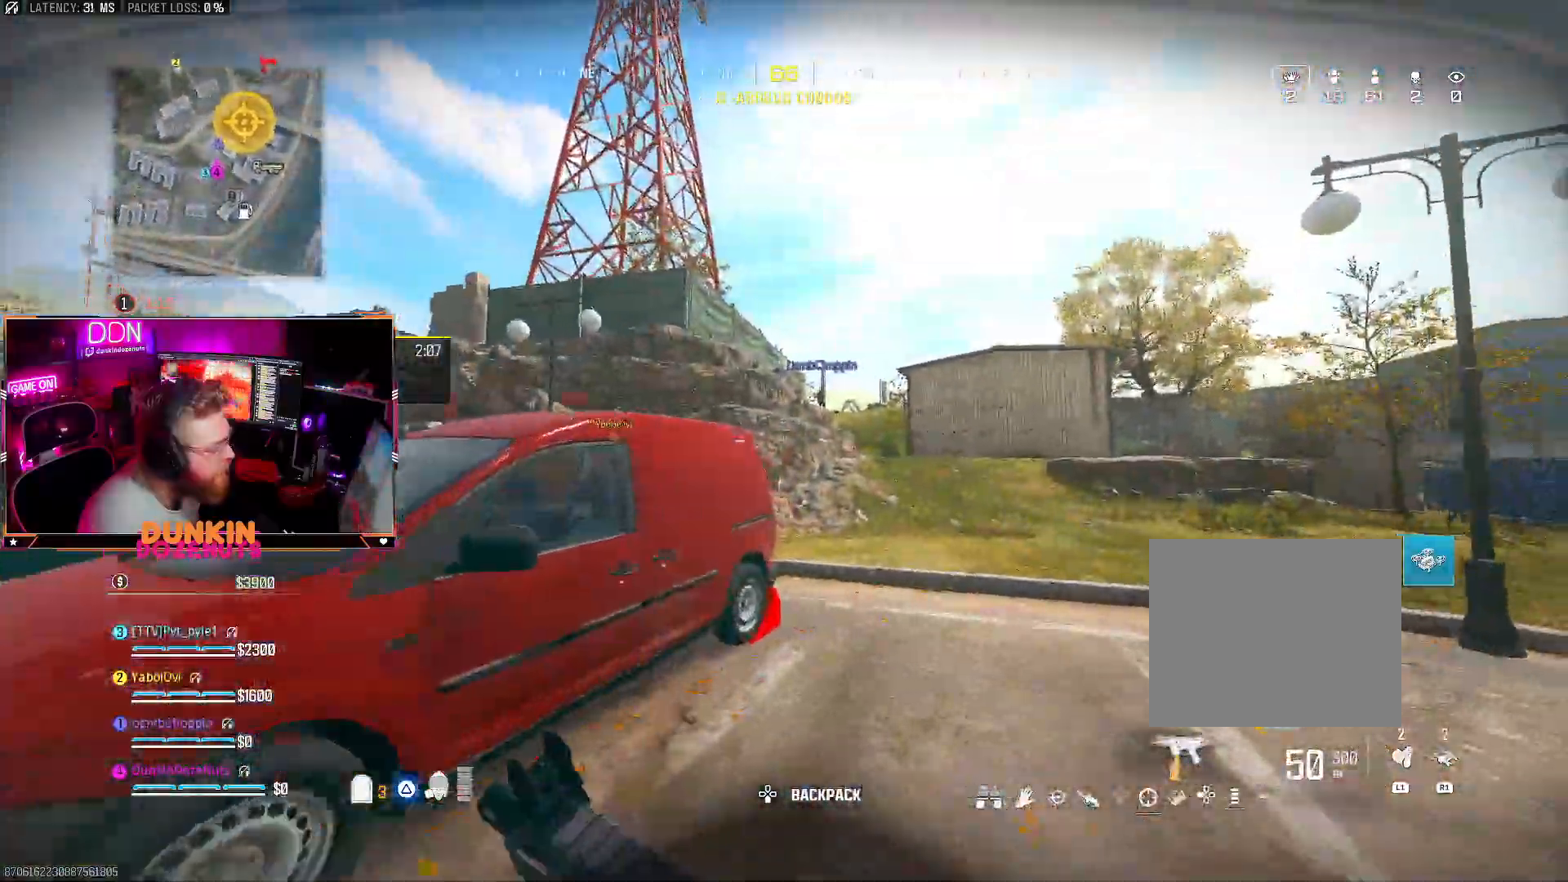
{"dt_ms": 500, "buttons": ["TRIANGLE", "L3"], "left_stick": "up", "right_stick": "center", "events": [[50, "L3", "up"], [167, "CIRCLE", "up"], [200, "CROSS", "down"], [200, "right_stick", "center"], [233, "L3", "down"], [300, "CROSS", "up"], [350, "L3", "up"], [350, "TRIANGLE", "down"], [400, "L3", "down"], [417, "TRIANGLE", "up"], [500, "TRIANGLE", "down"]]}
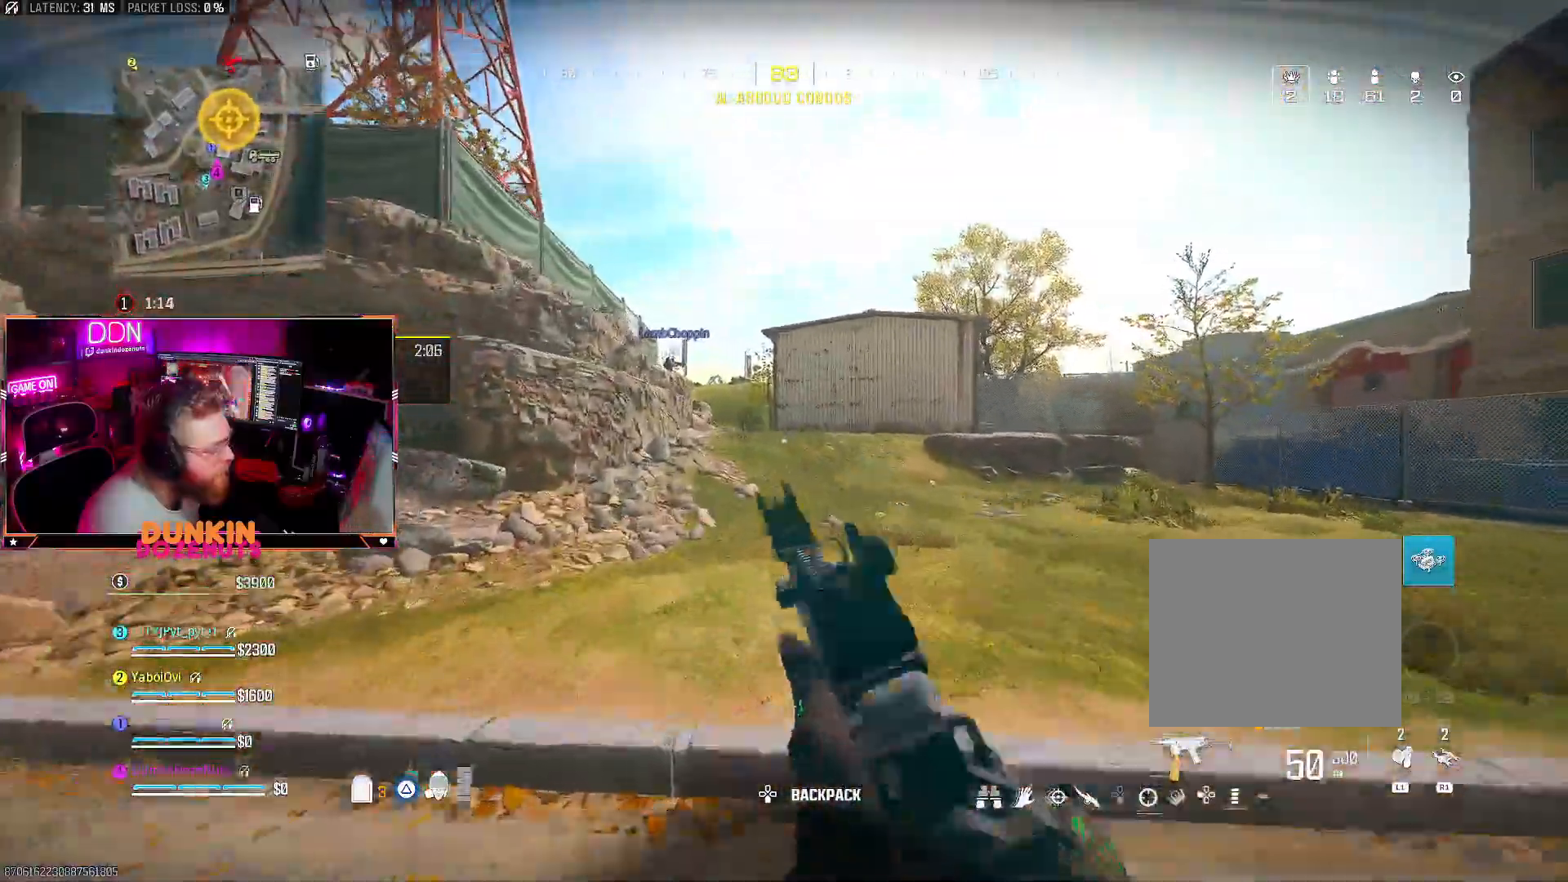
{"dt_ms": 500, "buttons": ["CIRCLE"], "left_stick": "up", "right_stick": "center", "events": [[83, "L3", "up"], [100, "TRIANGLE", "up"], [133, "CROSS", "down"], [150, "L3", "down"], [283, "L3", "up"], [333, "CIRCLE", "down"], [333, "CROSS", "up"], [350, "L3", "down"], [483, "L3", "up"]]}
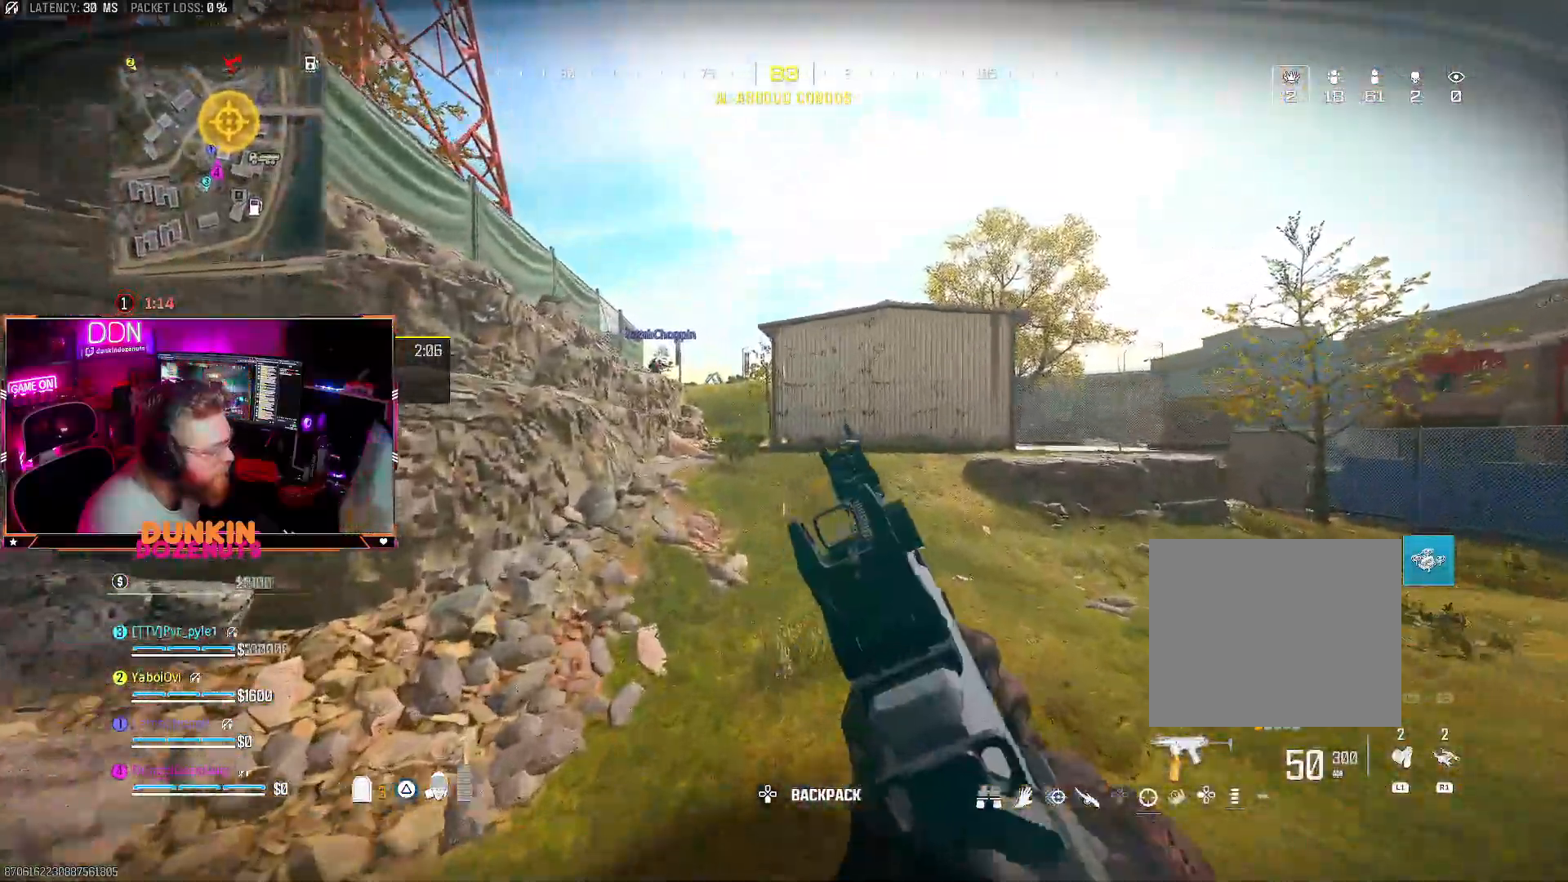
{"dt_ms": 500, "buttons": ["CROSS", "L3"], "left_stick": "up", "right_stick": "up", "events": [[67, "L3", "down"], [267, "L3", "up"], [367, "CIRCLE", "up"], [450, "CROSS", "down"], [450, "right_stick", "up"], [467, "L3", "down"]]}
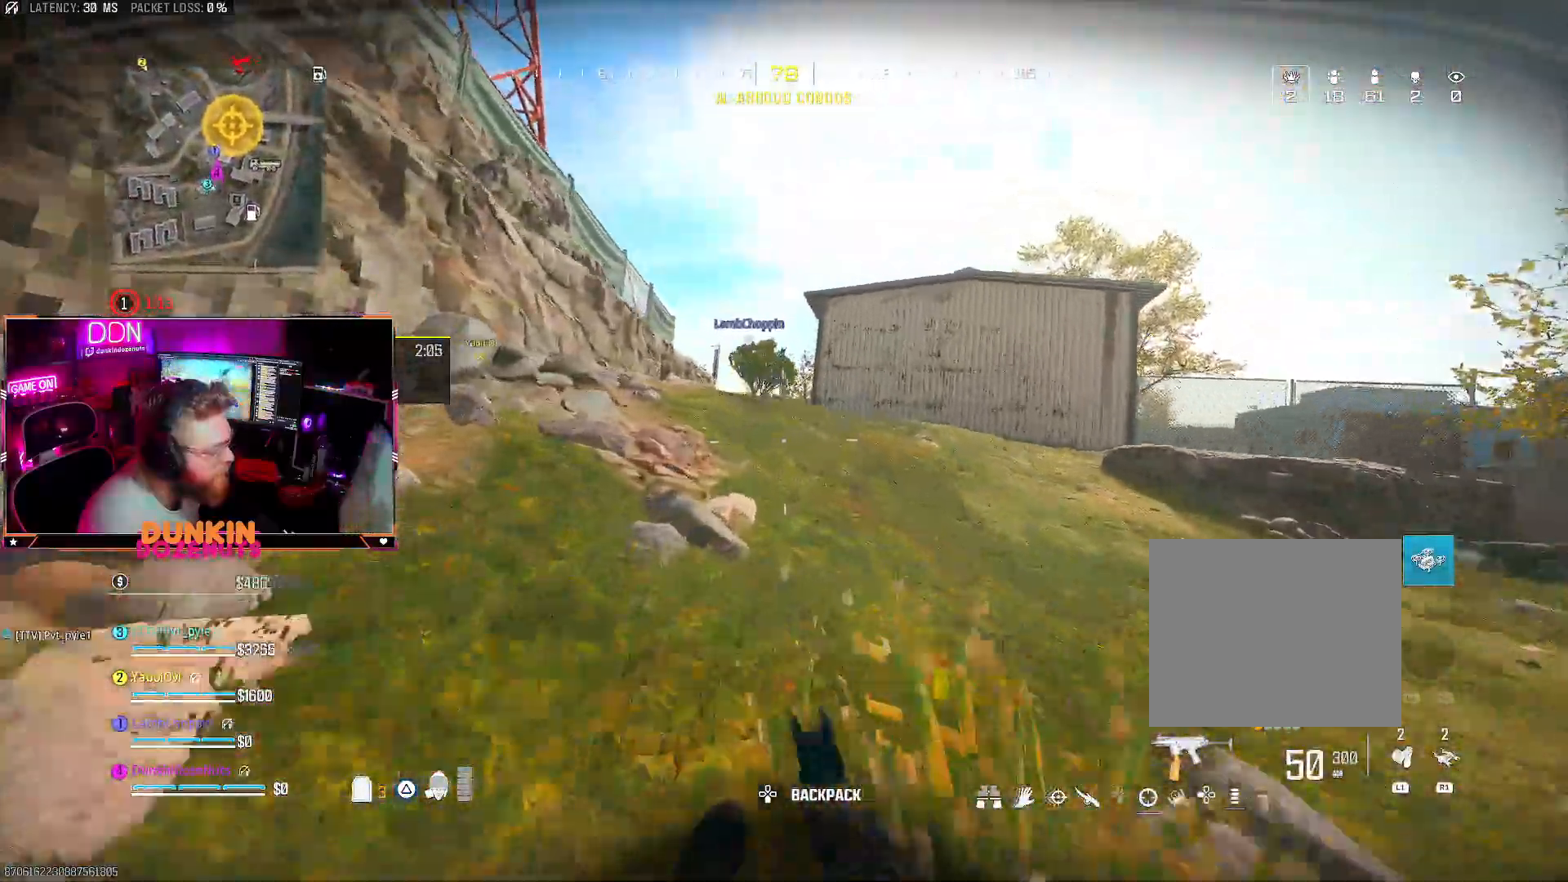
{"dt_ms": 500, "buttons": ["L3"], "left_stick": "up", "right_stick": "center", "events": [[33, "CROSS", "up"], [50, "TRIANGLE", "down"], [83, "L3", "up"], [117, "TRIANGLE", "up"], [133, "right_stick", "center"], [150, "L3", "down"], [183, "TRIANGLE", "down"], [283, "L3", "up"], [283, "TRIANGLE", "up"], [383, "L3", "down"]]}
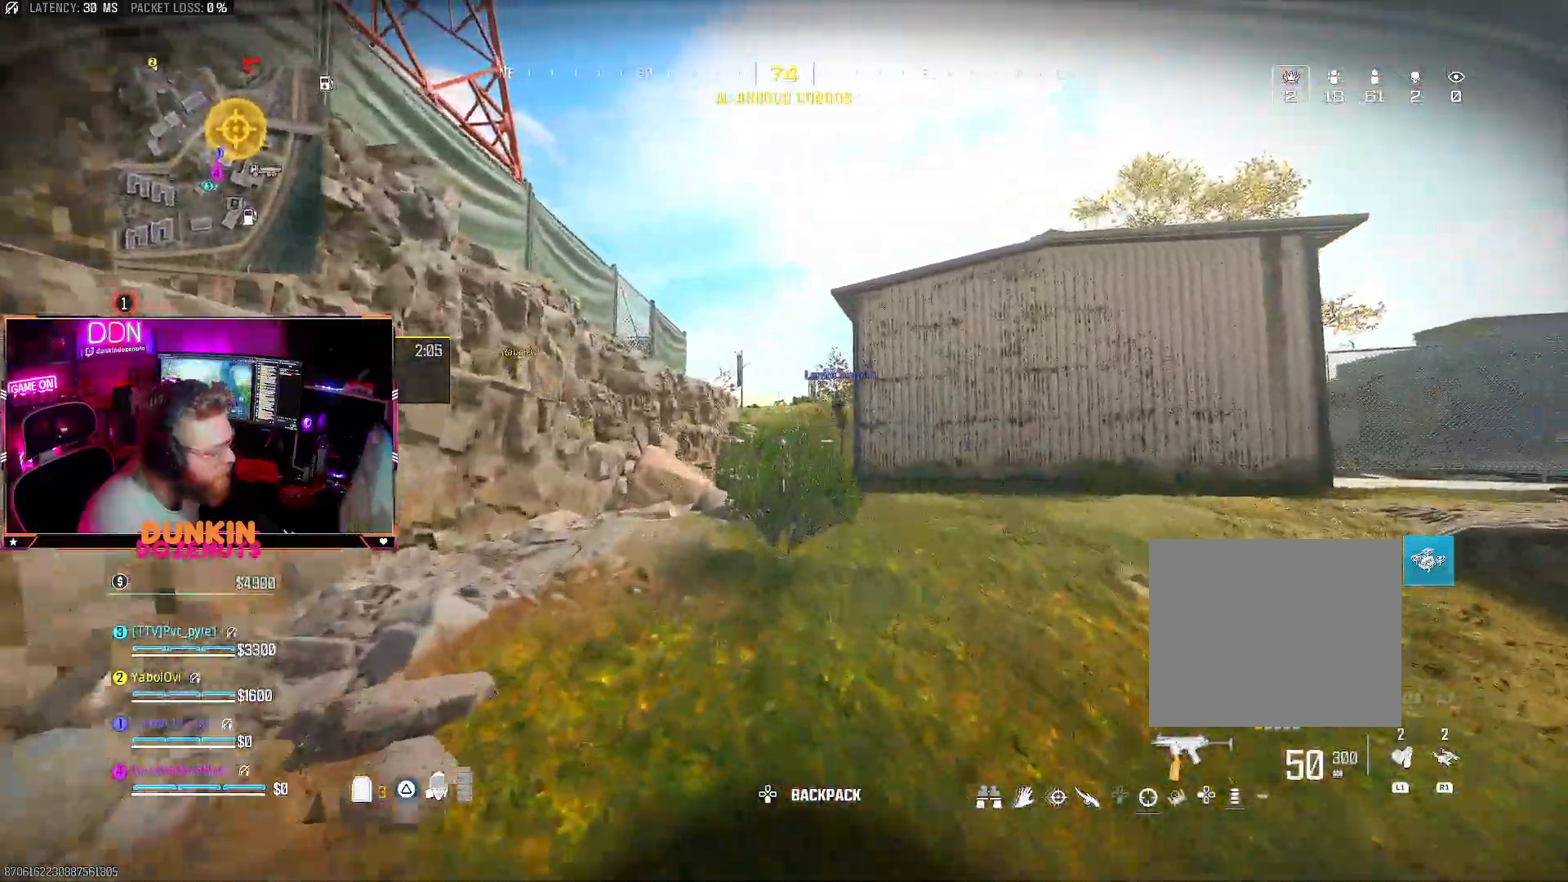
{"dt_ms": 500, "buttons": [], "left_stick": "up", "right_stick": "center", "events": [[17, "CIRCLE", "down"], [17, "L3", "up"], [67, "L3", "down"], [450, "L3", "up"], [483, "CIRCLE", "up"]]}
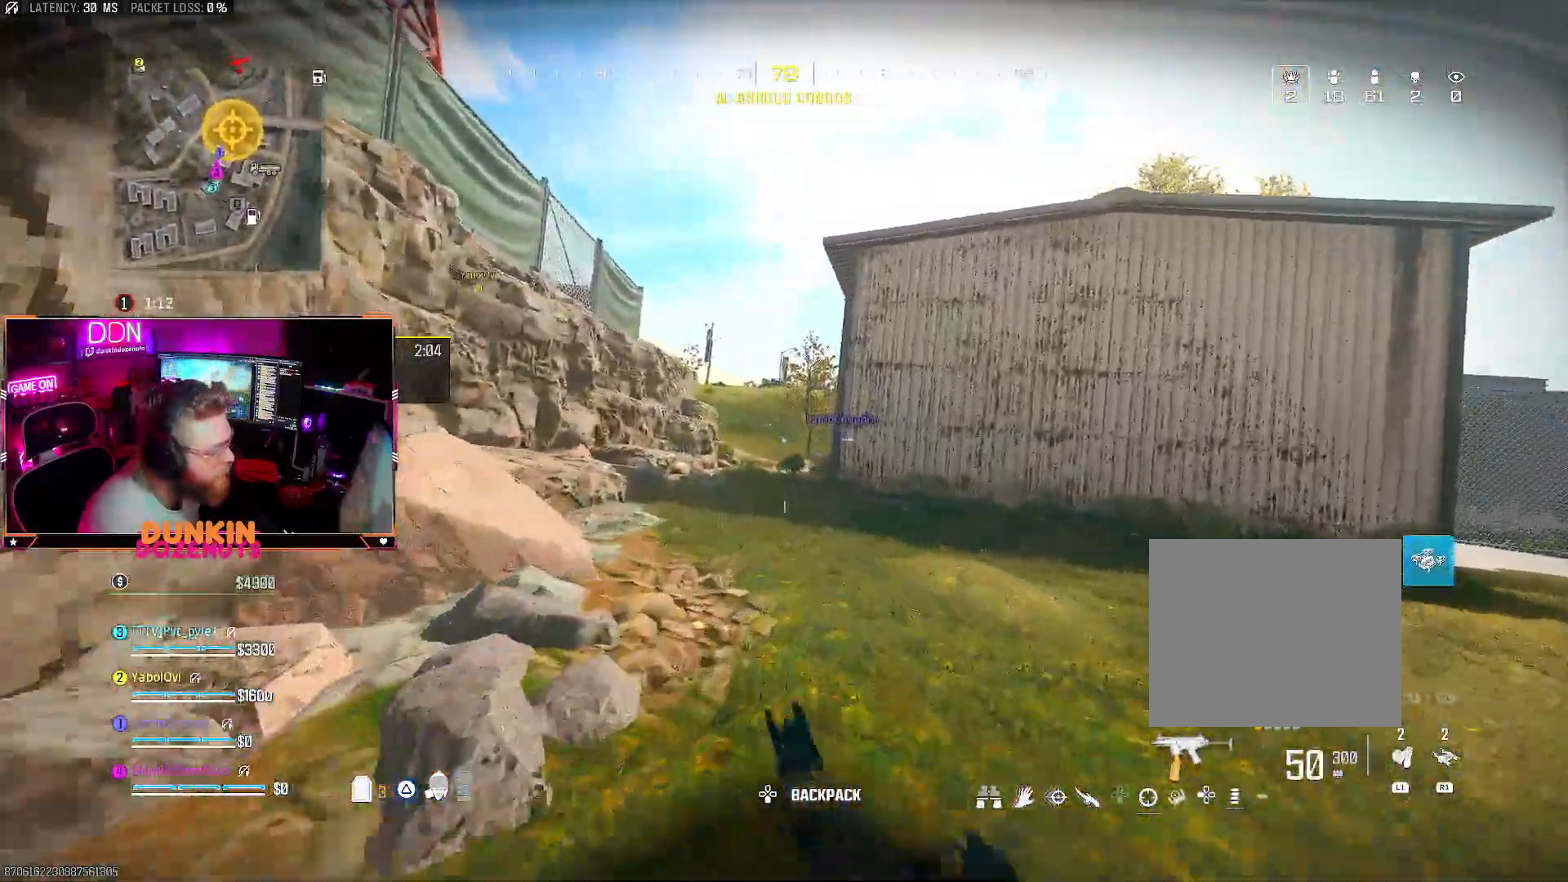
{"dt_ms": 500, "buttons": [], "left_stick": "up", "right_stick": "center", "events": [[100, "CROSS", "down"], [100, "L3", "down"], [150, "TRIANGLE", "down"], [200, "CROSS", "up"], [233, "L3", "up"], [233, "TRIANGLE", "up"], [300, "L3", "down"], [333, "TRIANGLE", "down"], [417, "TRIANGLE", "up"], [467, "L3", "up"]]}
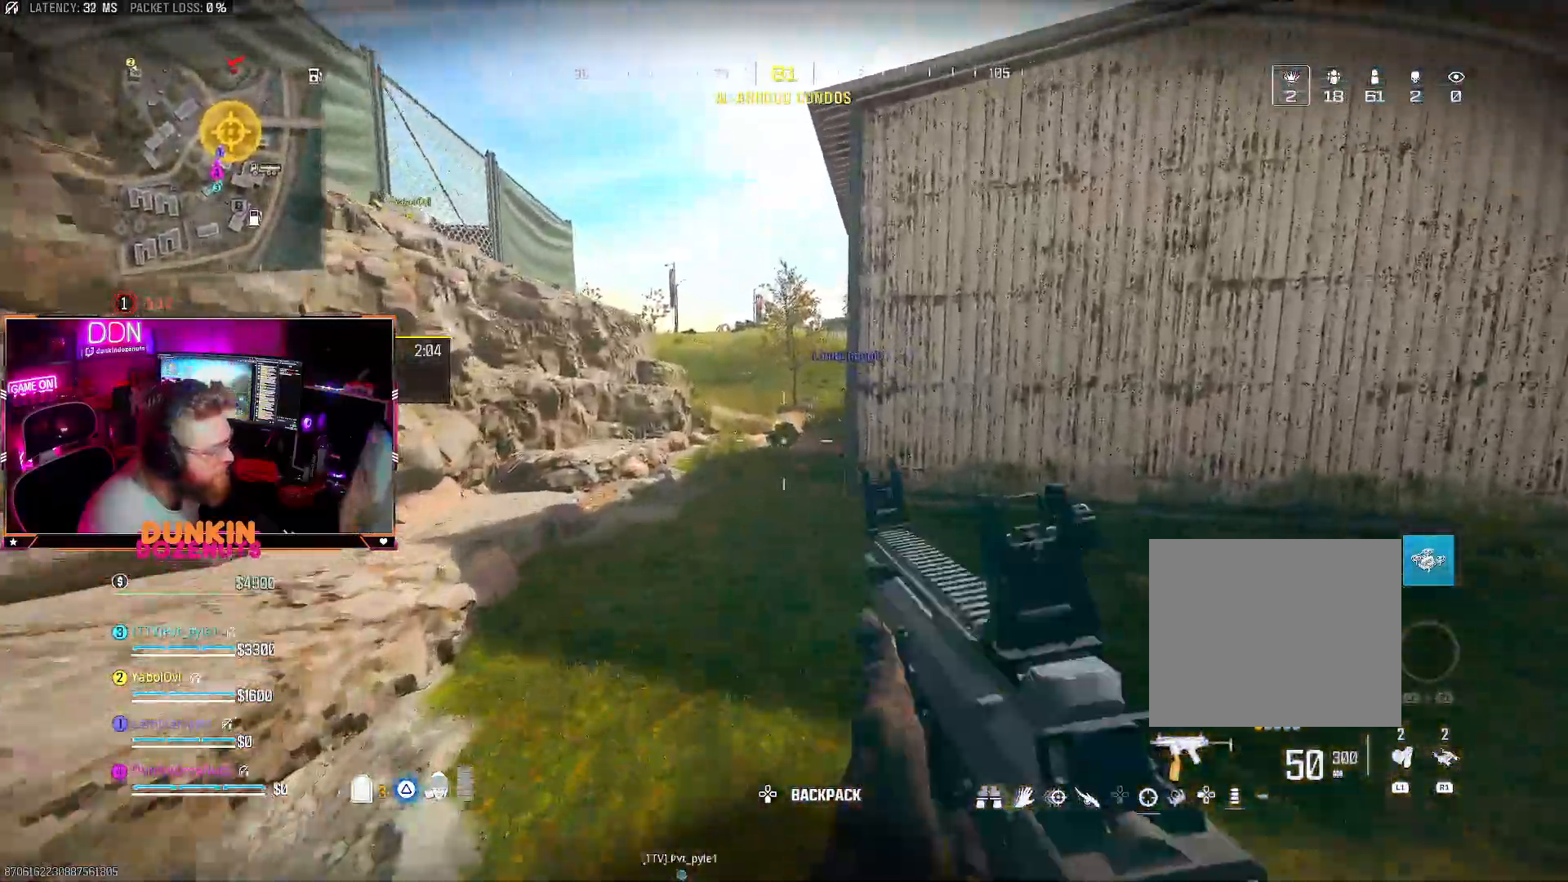
{"dt_ms": 500, "buttons": ["CIRCLE", "L3"], "left_stick": "up", "right_stick": "center", "events": [[50, "CROSS", "down"], [67, "L3", "down"], [183, "L3", "up"], [233, "CIRCLE", "down"], [233, "CROSS", "up"], [283, "L3", "down"], [400, "L3", "up"], [467, "L3", "down"]]}
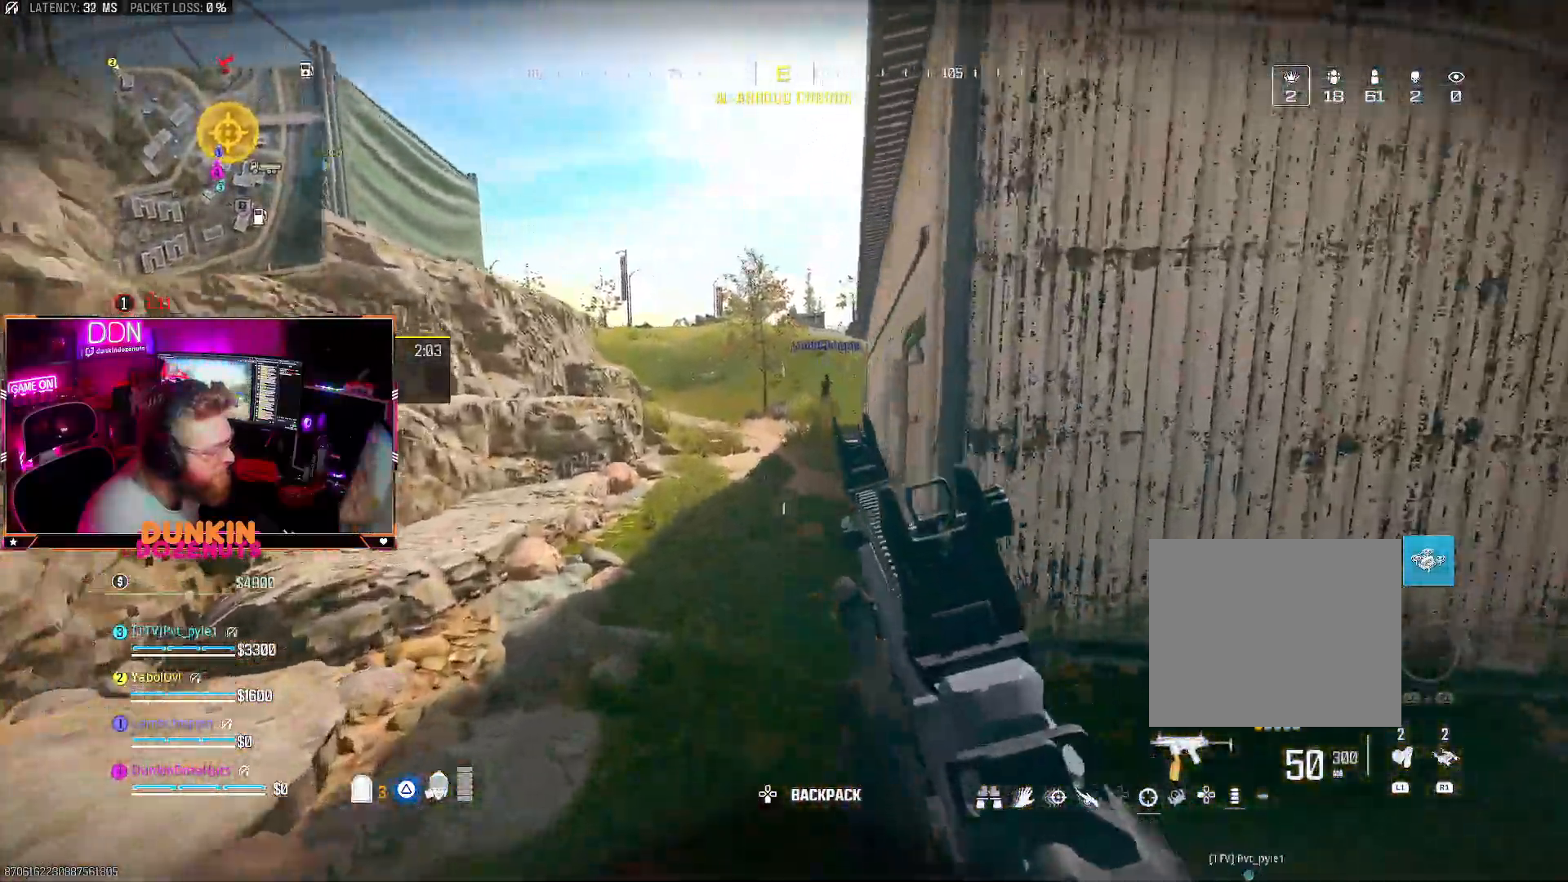
{"dt_ms": 500, "buttons": ["CROSS", "TRIANGLE"], "left_stick": "up", "right_stick": "center", "events": [[150, "L3", "up"], [283, "CIRCLE", "up"], [317, "CROSS", "down"], [367, "L3", "down"], [467, "TRIANGLE", "down"], [483, "L3", "up"]]}
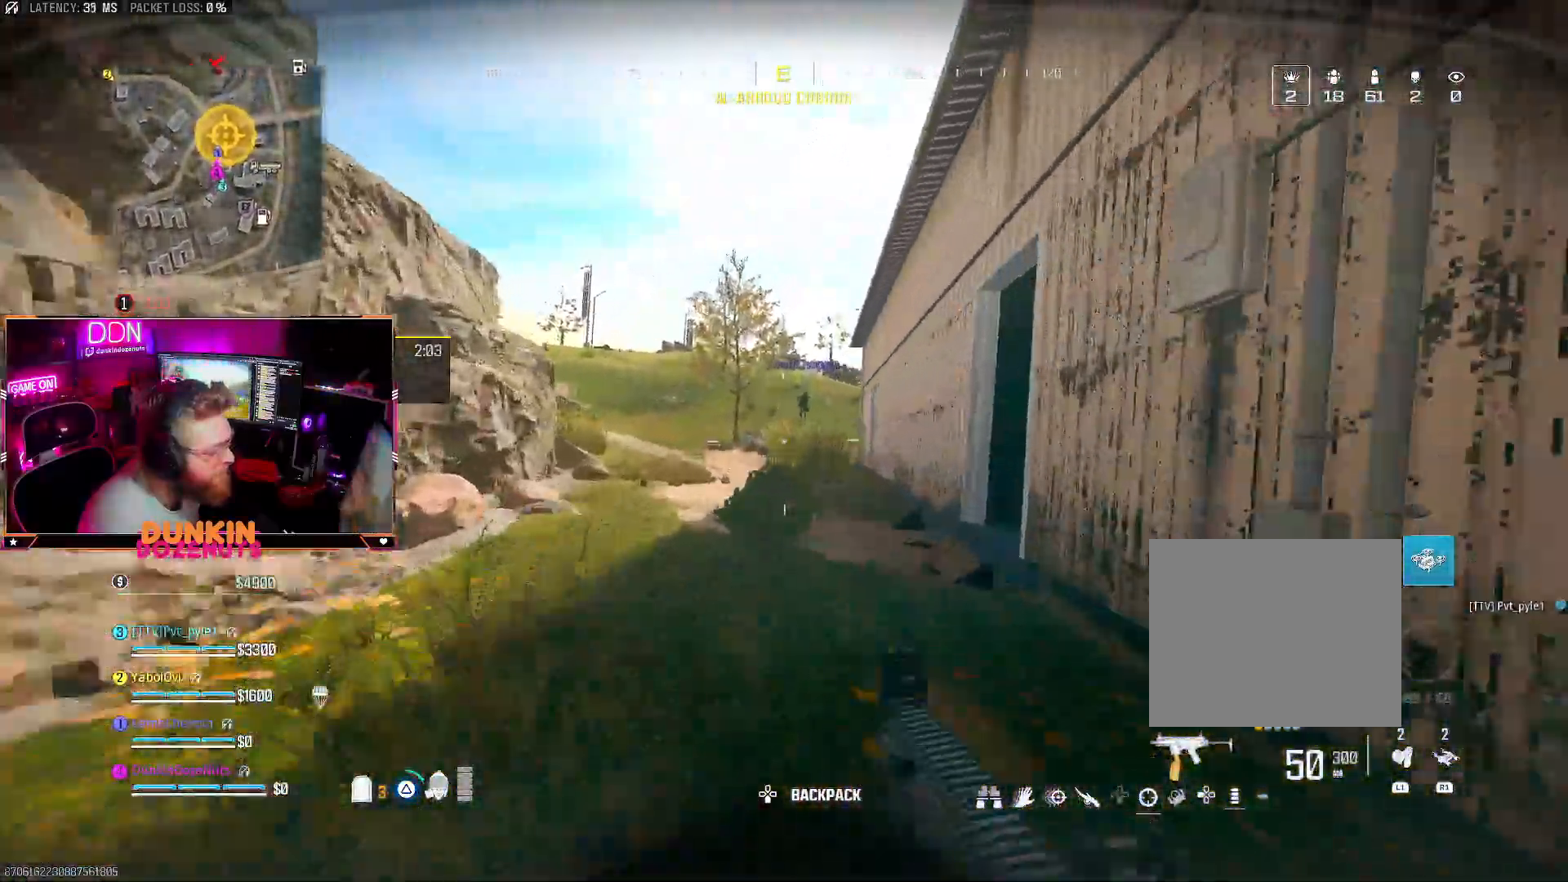
{"dt_ms": 1000, "buttons": ["TRIANGLE"], "left_stick": "up", "right_stick": "center"}
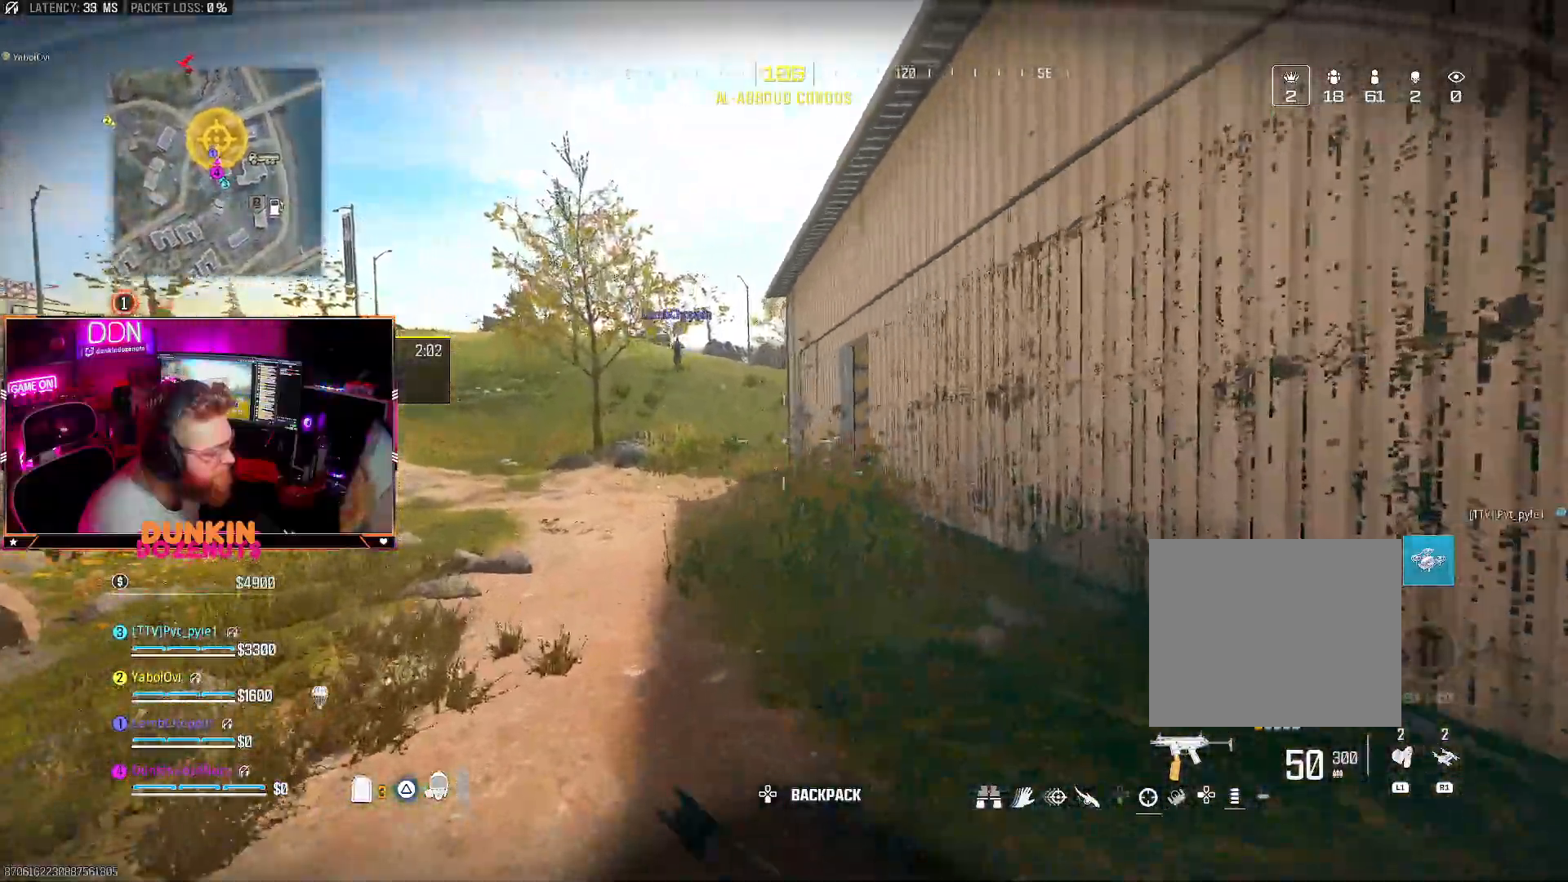
{"dt_ms": 500, "buttons": ["TRIANGLE", "L3"], "left_stick": "up", "right_stick": "center", "events": [[50, "CROSS", "down"], [67, "L3", "down"], [167, "CROSS", "up"], [200, "L3", "up"], [267, "L3", "down"]]}
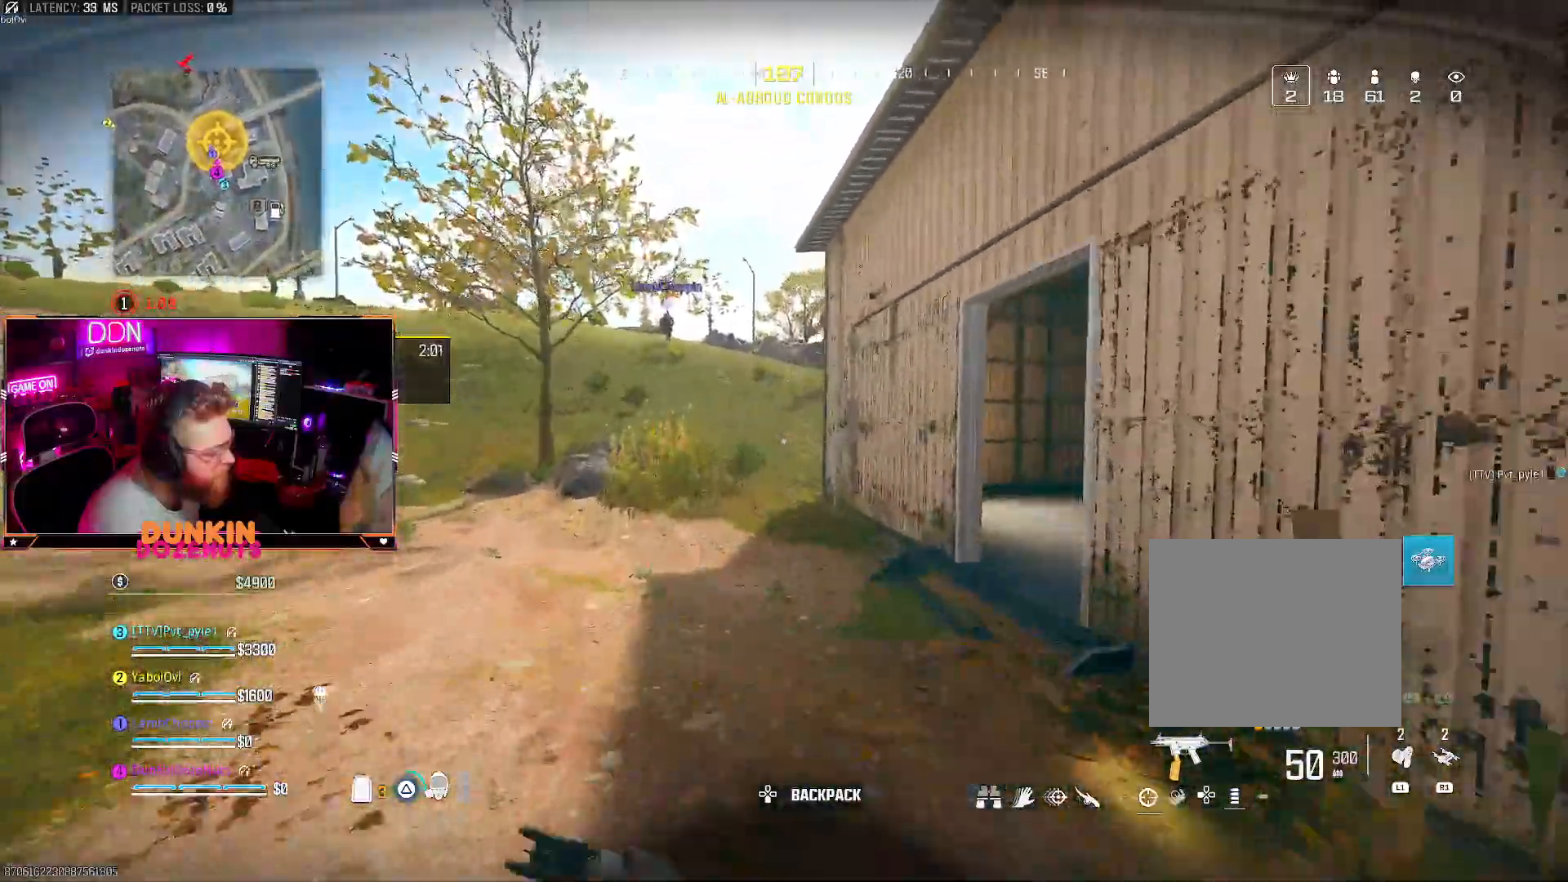
{"dt_ms": 1000, "buttons": ["CIRCLE", "L3"], "left_stick": "up", "right_stick": "center"}
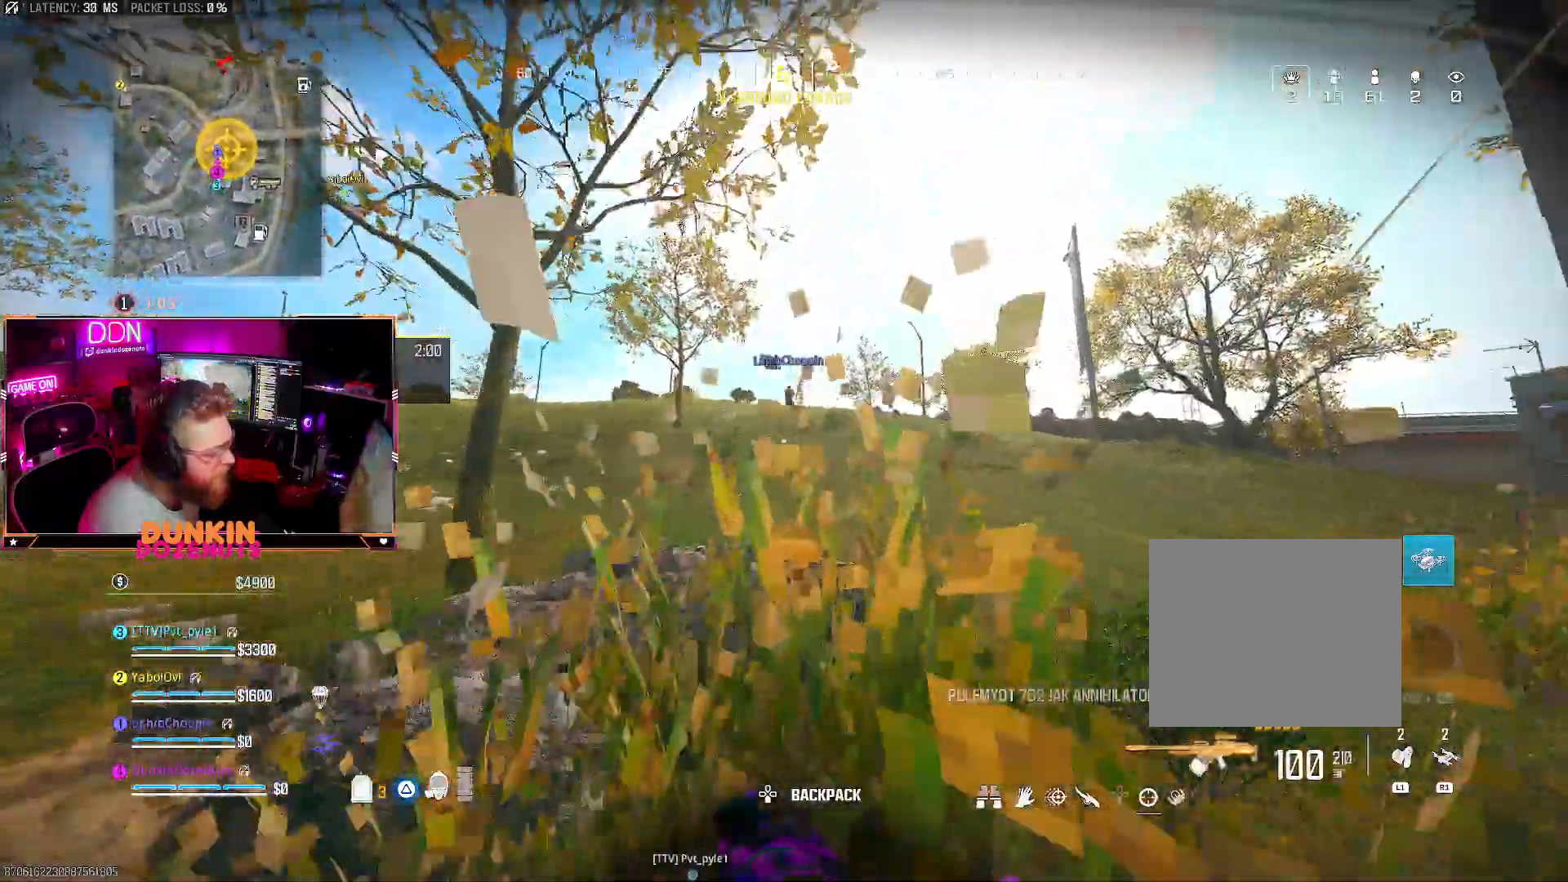
{"dt_ms": 500, "buttons": ["CROSS", "L3"], "left_stick": "up", "right_stick": "center", "events": [[167, "L3", "up"], [200, "right_stick", "up"], [267, "right_stick", "center"], [317, "CIRCLE", "up"], [383, "CROSS", "down"], [417, "L3", "down"]]}
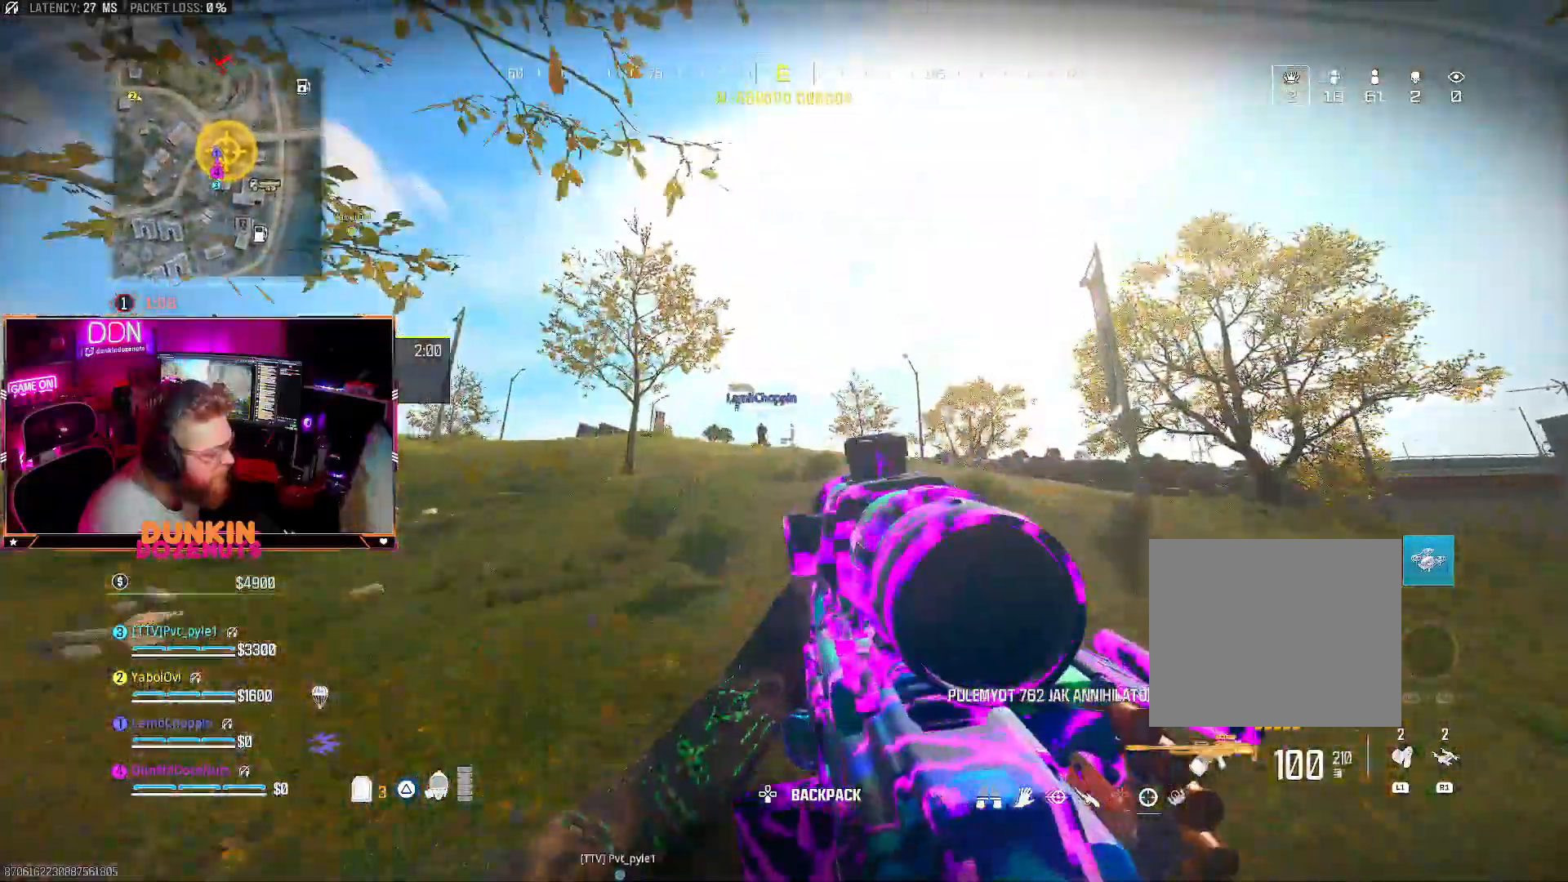
{"dt_ms": 500, "buttons": ["CIRCLE"], "left_stick": "up", "right_stick": "center", "events": [[17, "CROSS", "up"], [50, "L3", "up"], [50, "TRIANGLE", "down"], [133, "L3", "down"], [150, "TRIANGLE", "up"], [267, "L3", "up"], [317, "L3", "down"], [350, "CROSS", "down"], [417, "CIRCLE", "down"], [417, "CROSS", "up"], [467, "L3", "up"]]}
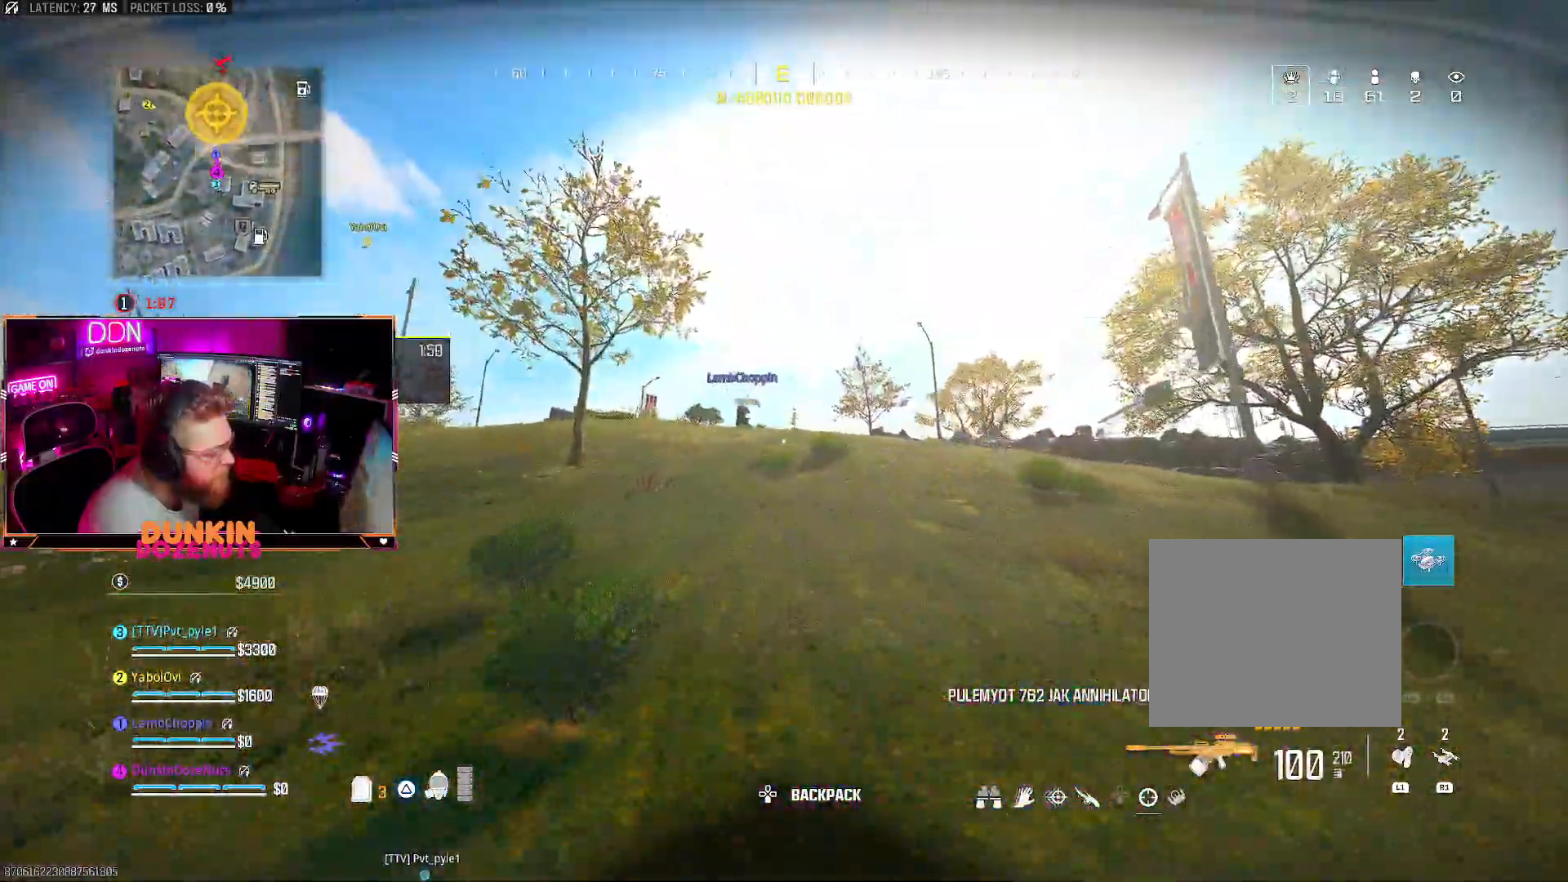
{"dt_ms": 500, "buttons": ["CROSS", "L3"], "left_stick": "up", "right_stick": "center"}
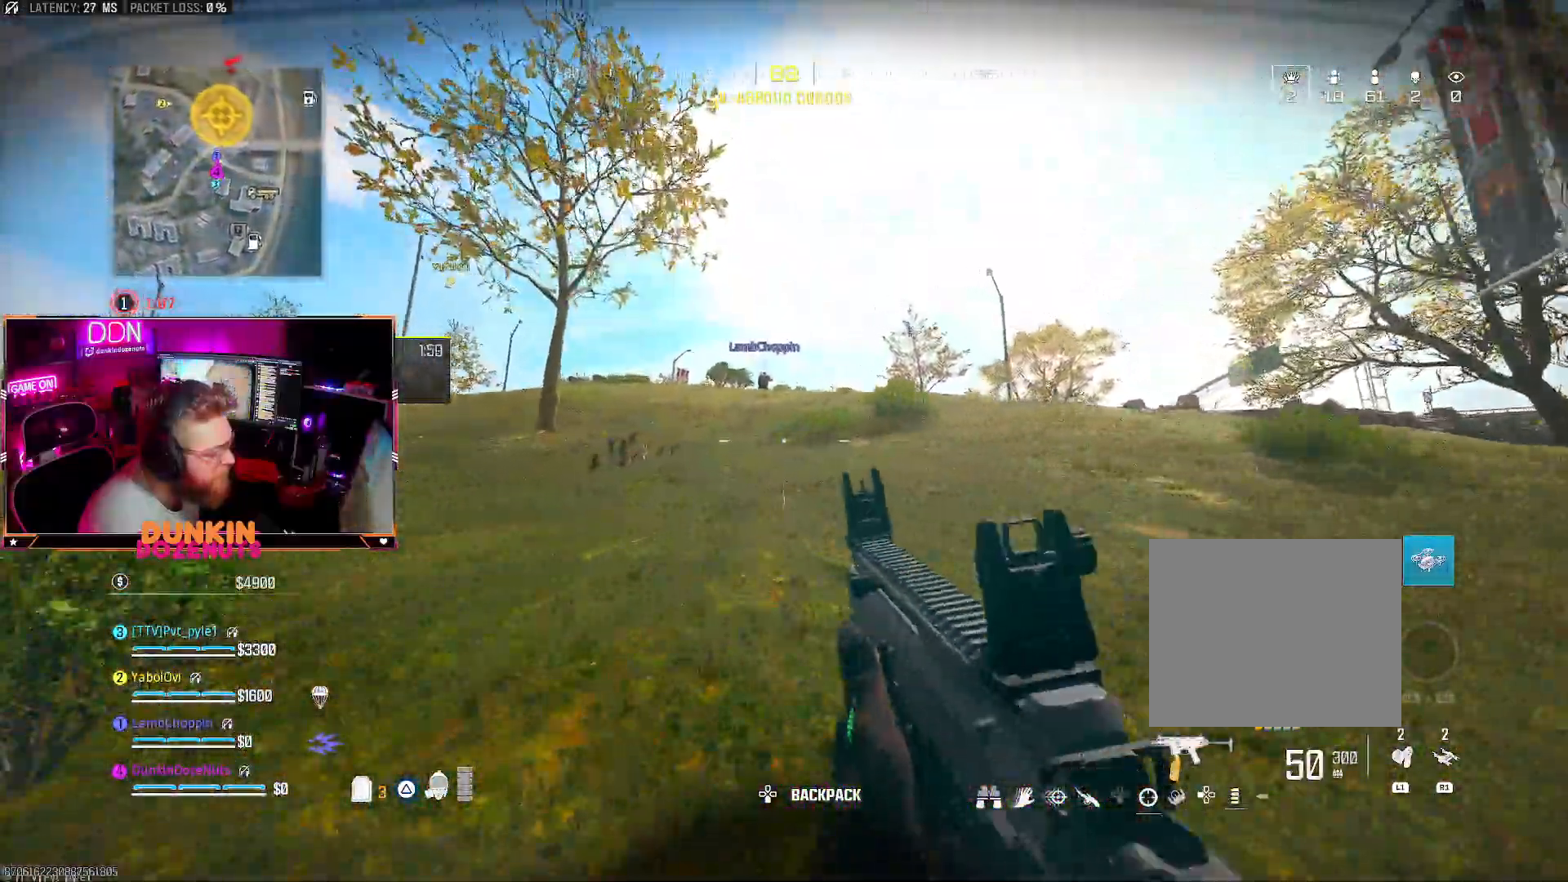
{"dt_ms": 500, "buttons": [], "left_stick": "up", "right_stick": "center", "events": [[17, "CROSS", "up"], [50, "L3", "up"], [67, "TRIANGLE", "down"], [133, "L3", "down"], [167, "TRIANGLE", "up"], [250, "TRIANGLE", "down"], [283, "L3", "up"], [350, "L3", "down"], [350, "TRIANGLE", "up"], [483, "L3", "up"]]}
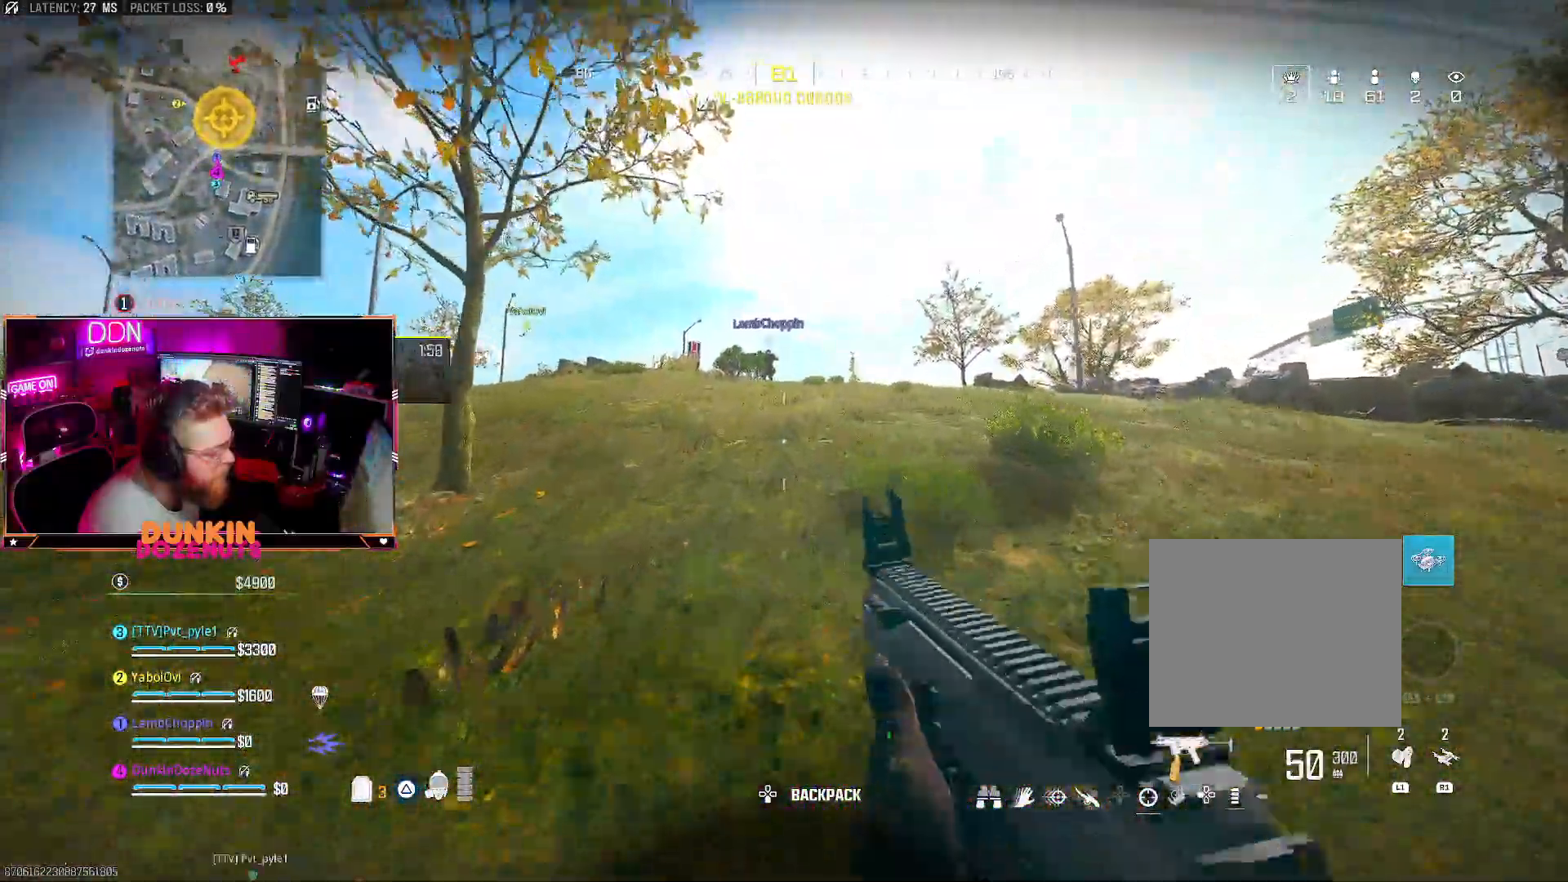
{"dt_ms": 500, "buttons": [], "left_stick": "up", "right_stick": "center", "events": [[17, "CIRCLE", "down"], [50, "L3", "down"], [400, "L3", "up"], [433, "CIRCLE", "up"]]}
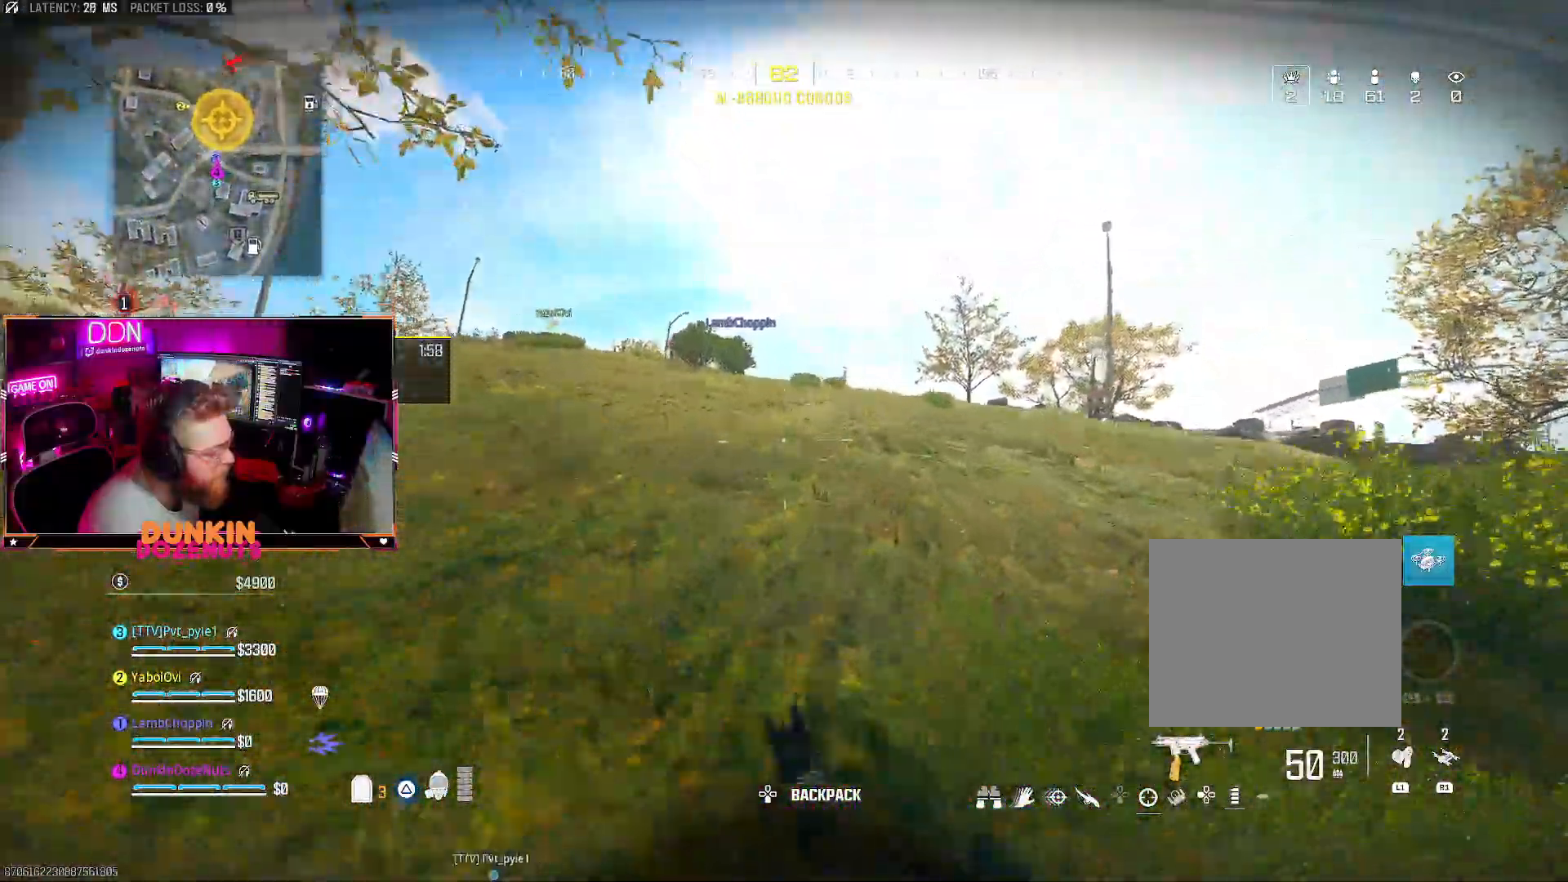
{"dt_ms": 500, "buttons": ["L3"], "left_stick": "up", "right_stick": "center", "events": [[33, "CROSS", "down"], [50, "L3", "down"], [133, "TRIANGLE", "down"], [183, "L3", "up"], [200, "CROSS", "up"], [217, "TRIANGLE", "up"], [250, "L3", "down"], [267, "TRIANGLE", "down"], [383, "L3", "up"], [433, "TRIANGLE", "up"], [467, "L3", "down"]]}